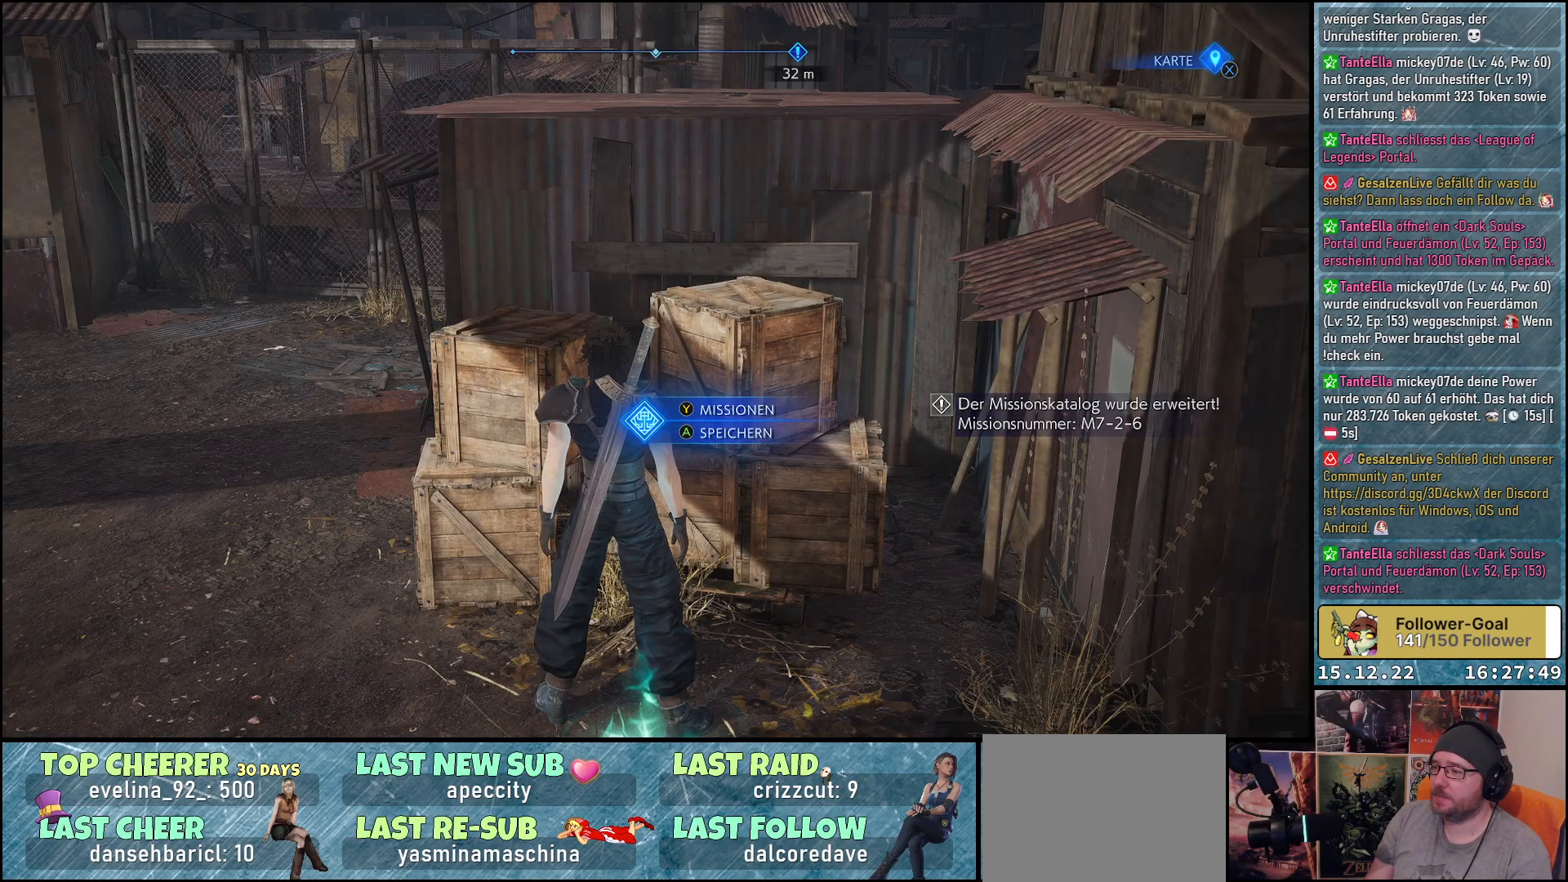
Gameplay with a controller (Xbox layout); each line is a JSON object with the inputs held at the frame after it. "events" lists button and stick changes between this image and that frame as [ms after this image, input, new state], when the widget could be followed in between.
{"buttons": ["A"], "left_stick": "center", "right_stick": "center", "events": [[383, "A", "down"]]}
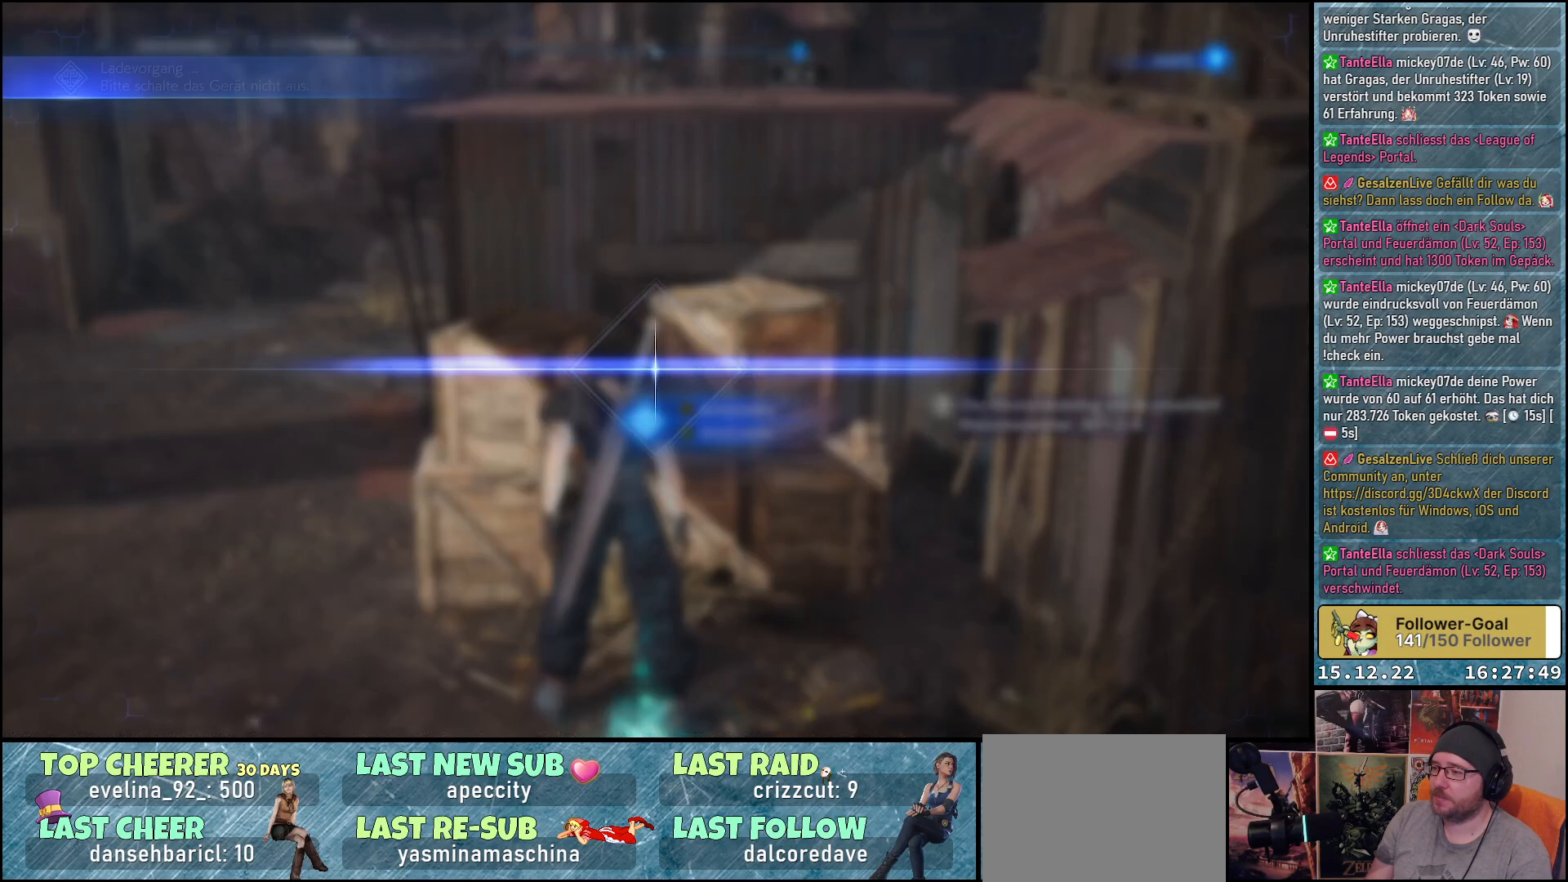
{"buttons": [], "left_stick": "center", "right_stick": "center", "events": [[17, "A", "up"]]}
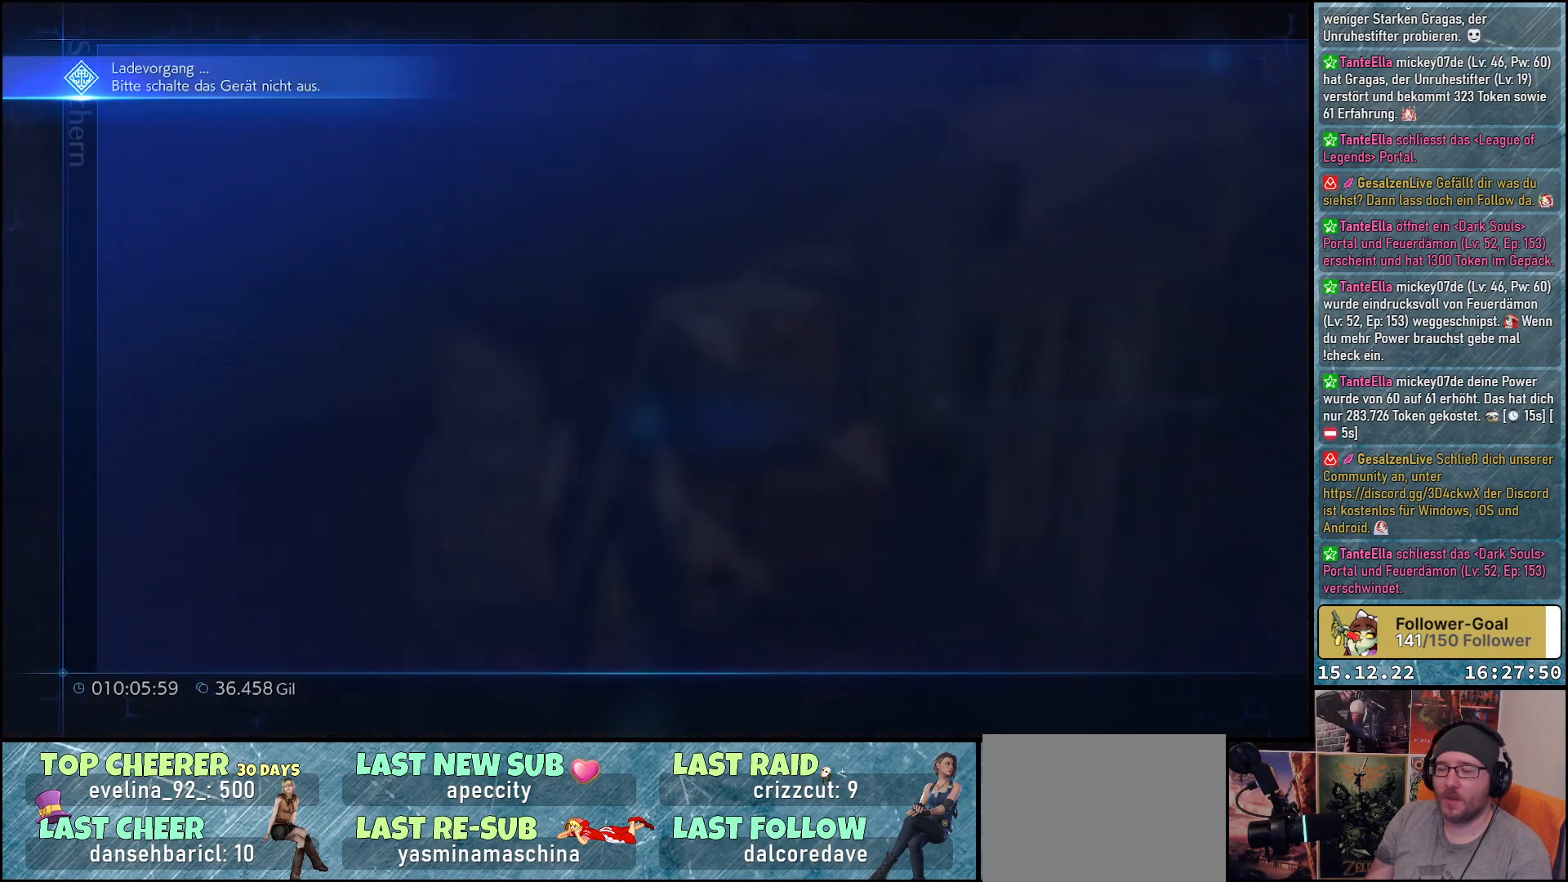
{"buttons": [], "left_stick": "center", "right_stick": "center", "events": []}
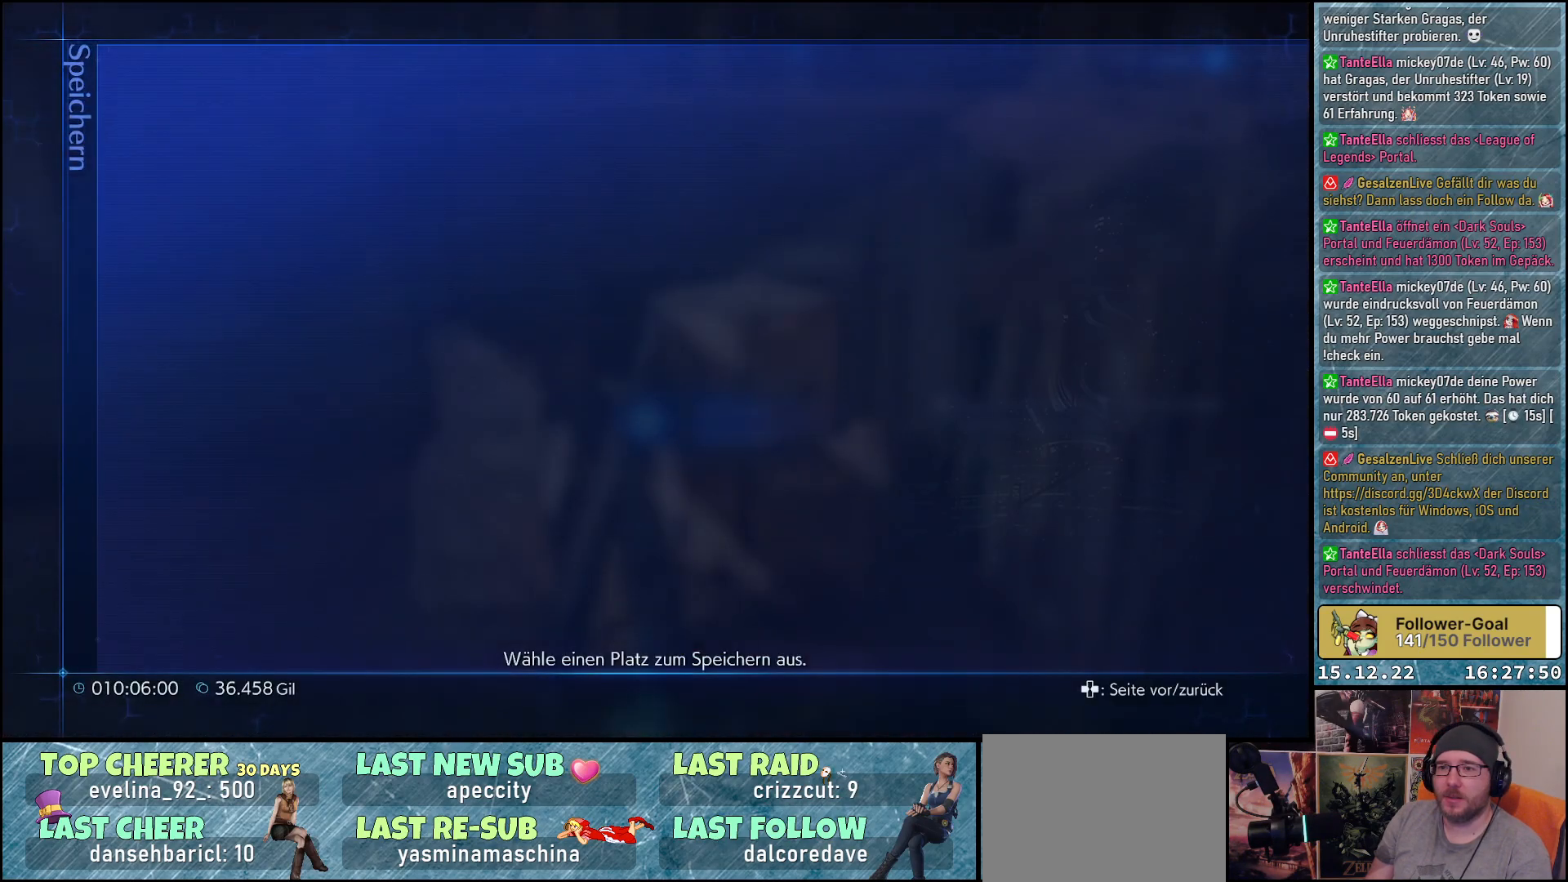
{"buttons": [], "left_stick": "center", "right_stick": "center", "events": []}
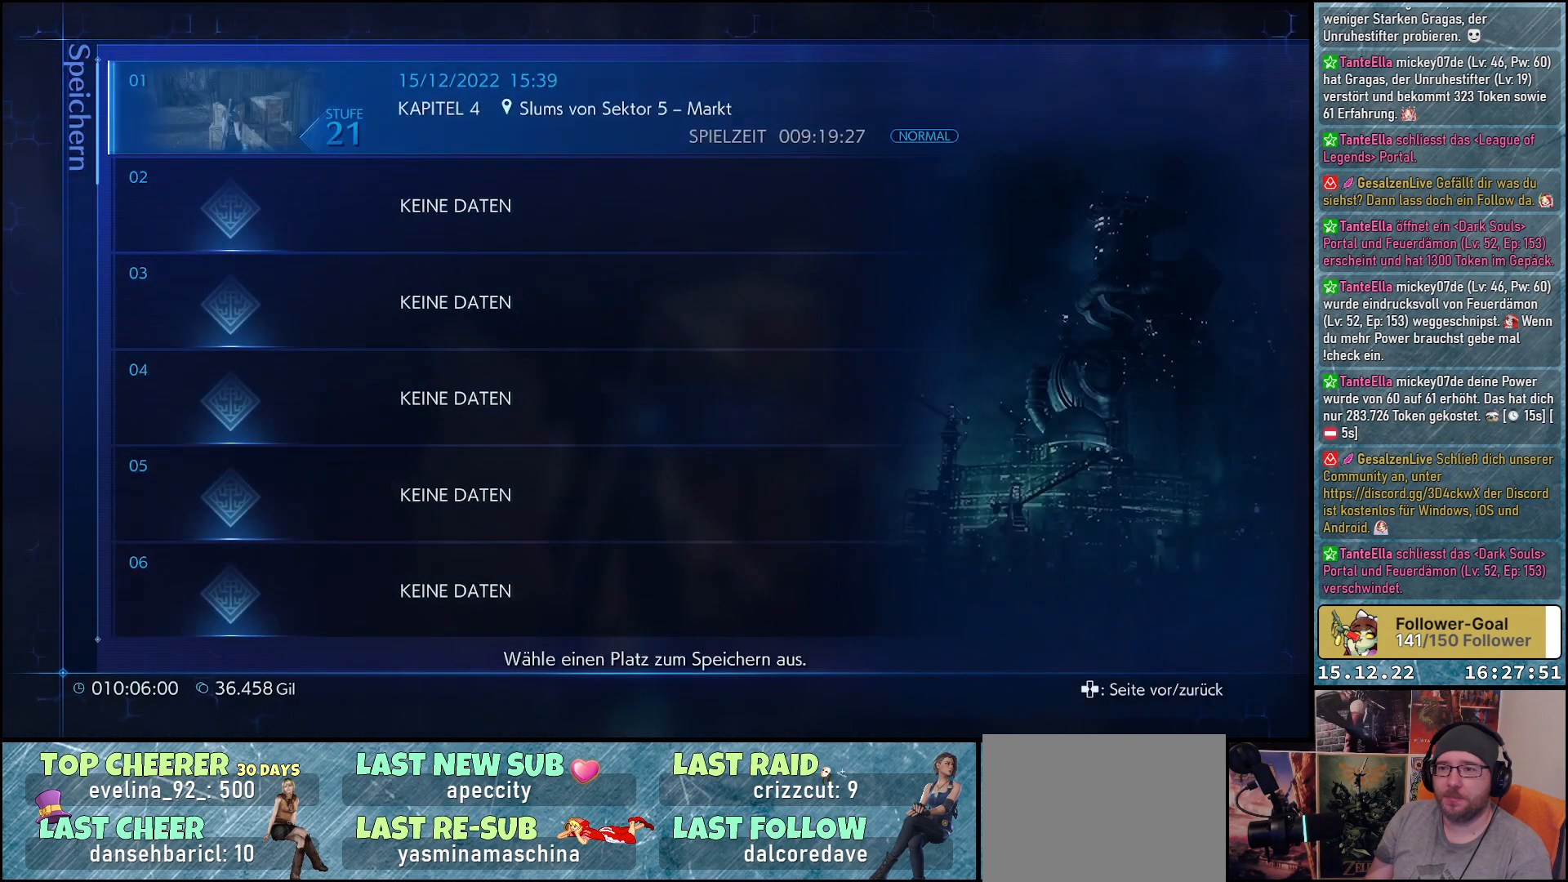
{"buttons": [], "left_stick": "center", "right_stick": "center", "events": []}
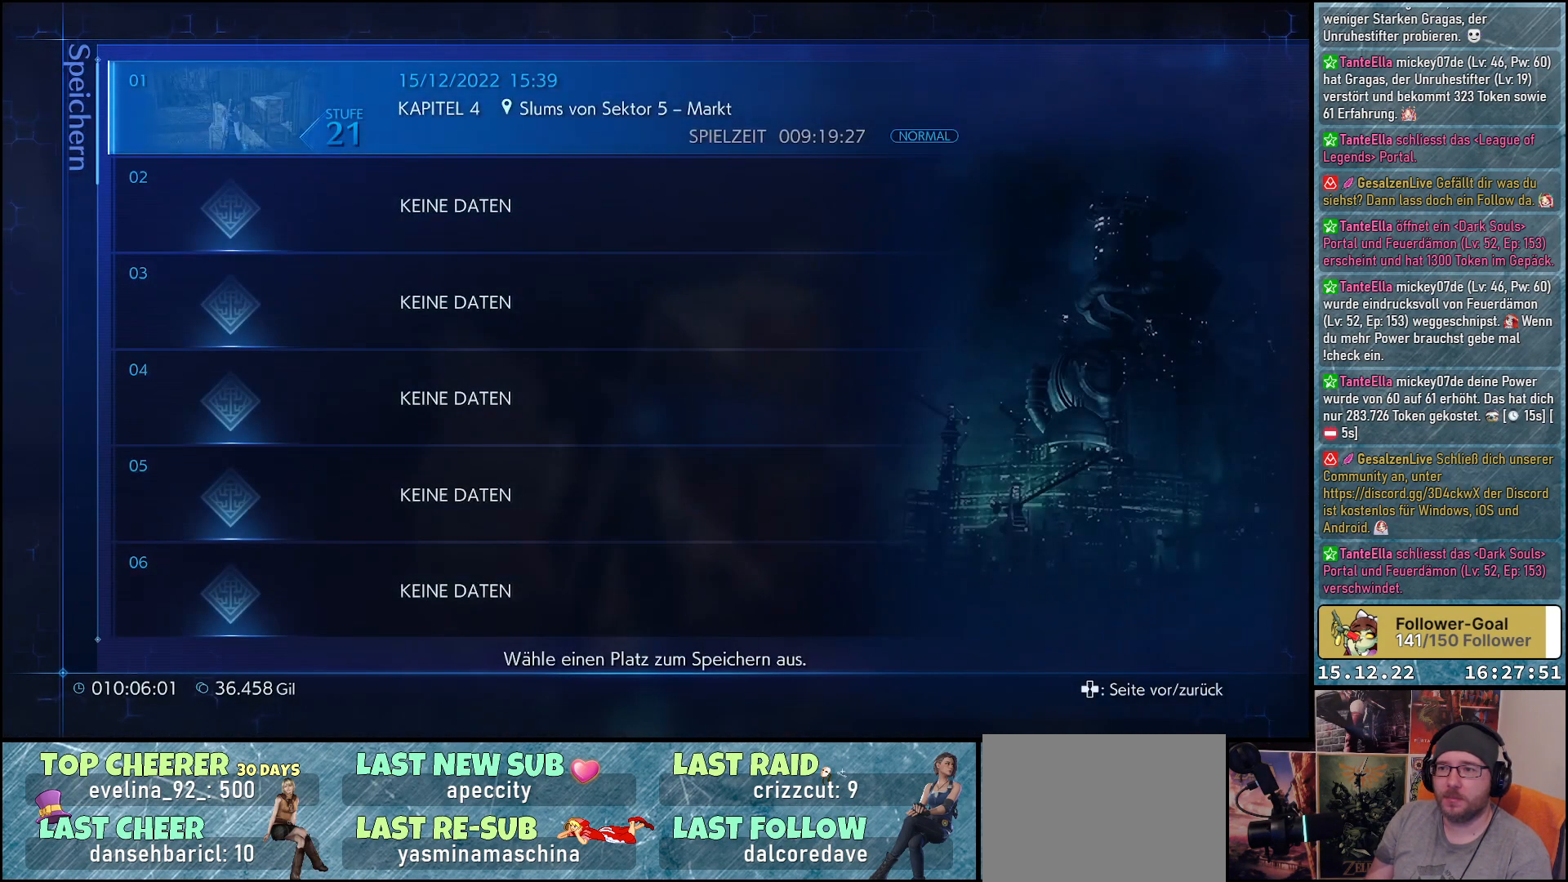
{"buttons": ["B"], "left_stick": "center", "right_stick": "center", "events": [[467, "B", "down"]]}
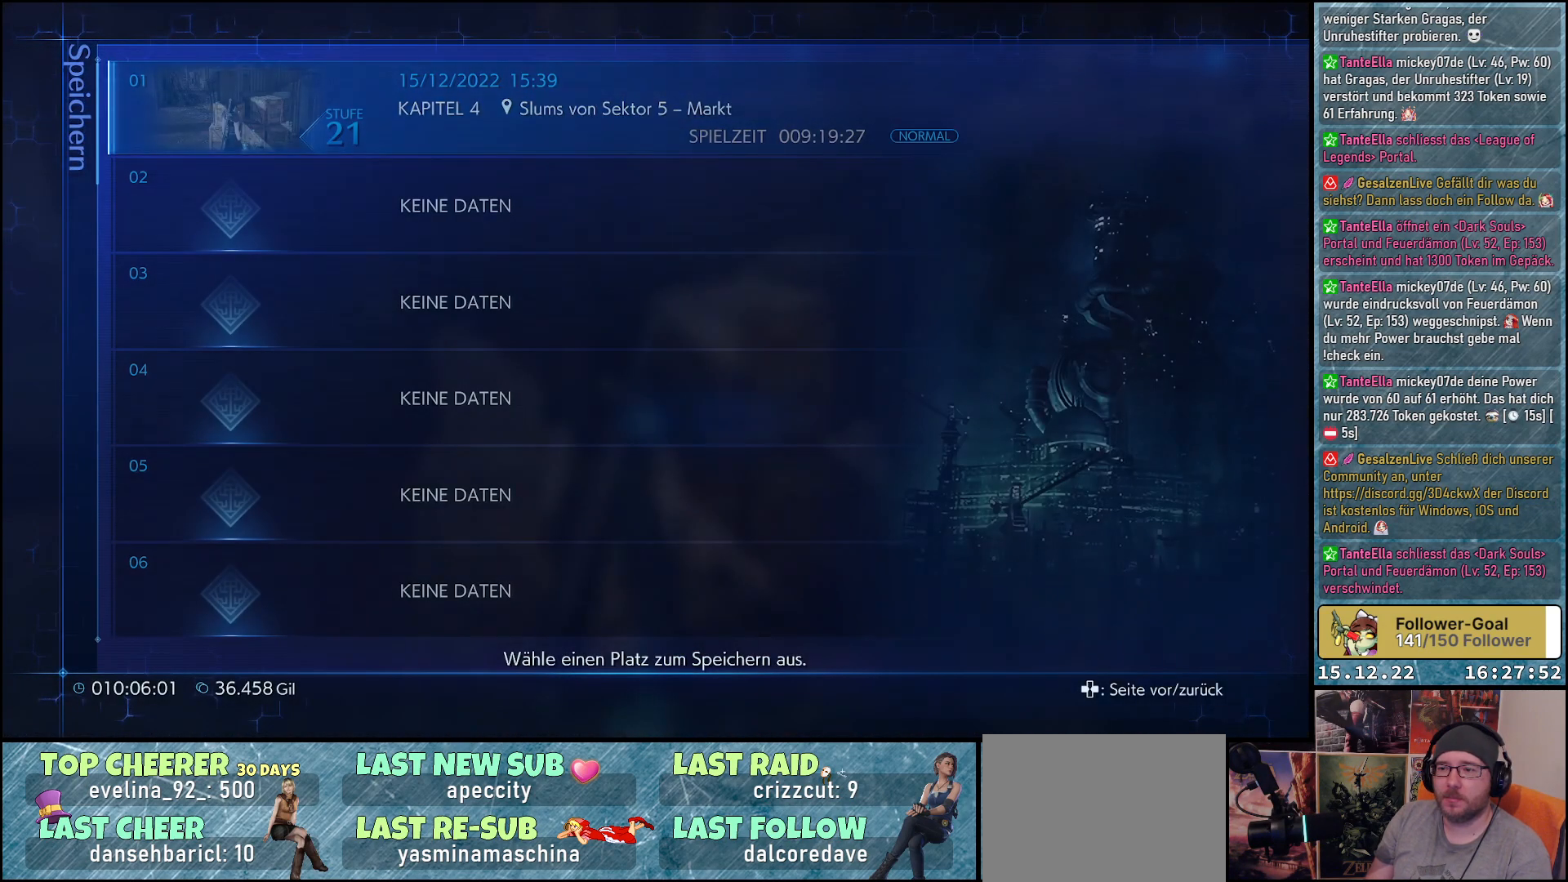
{"buttons": [], "left_stick": "center", "right_stick": "center", "events": [[50, "B", "up"]]}
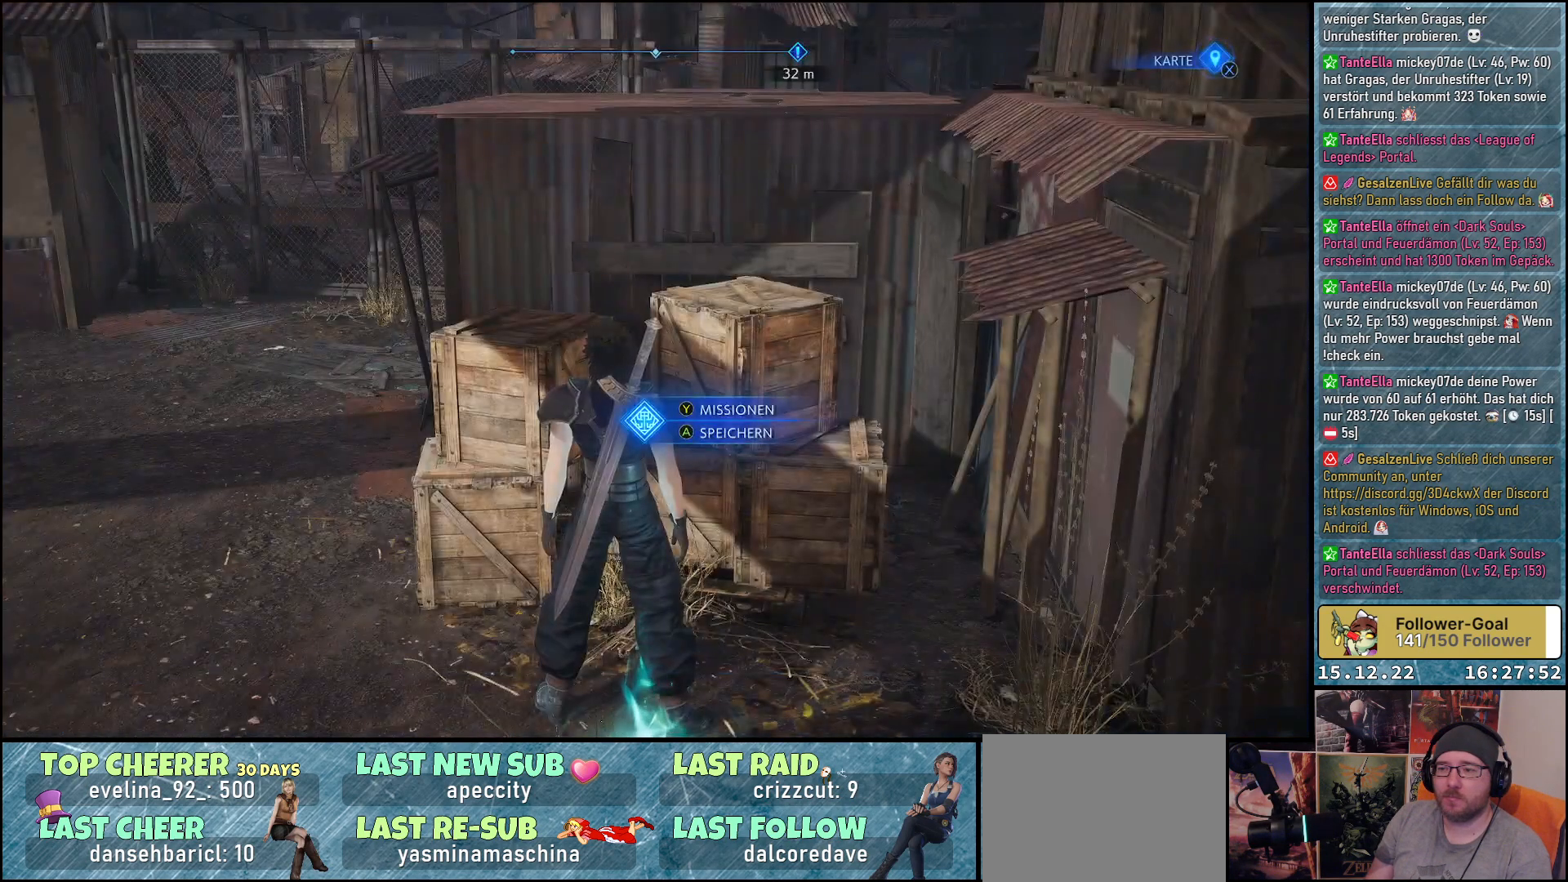
{"buttons": [], "left_stick": "center", "right_stick": "center", "events": [[183, "START", "down"], [300, "START", "up"]]}
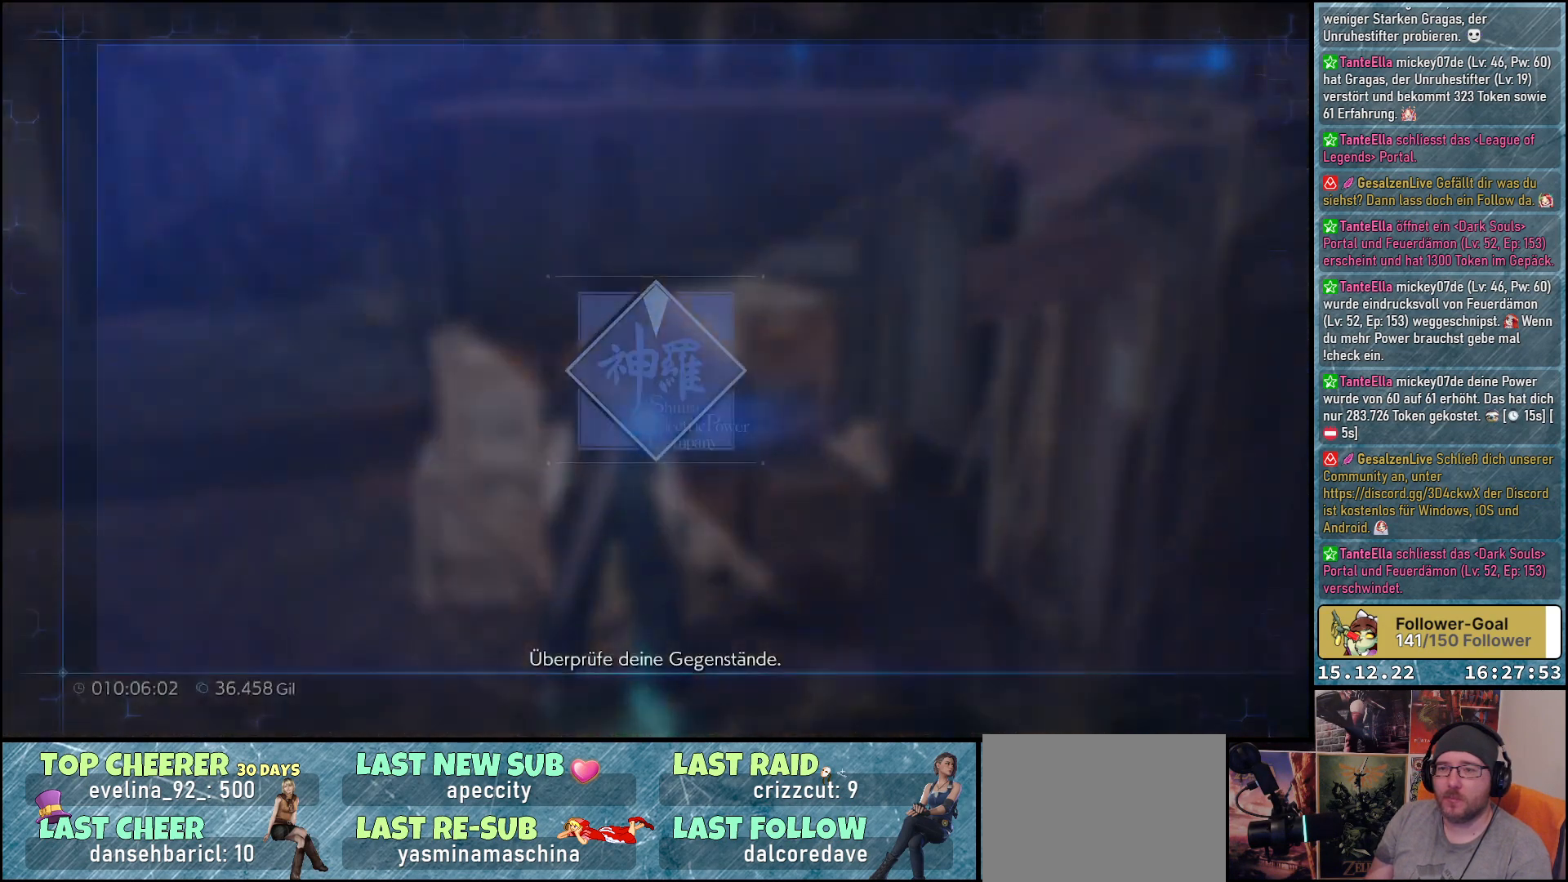
{"buttons": [], "left_stick": "center", "right_stick": "center", "events": []}
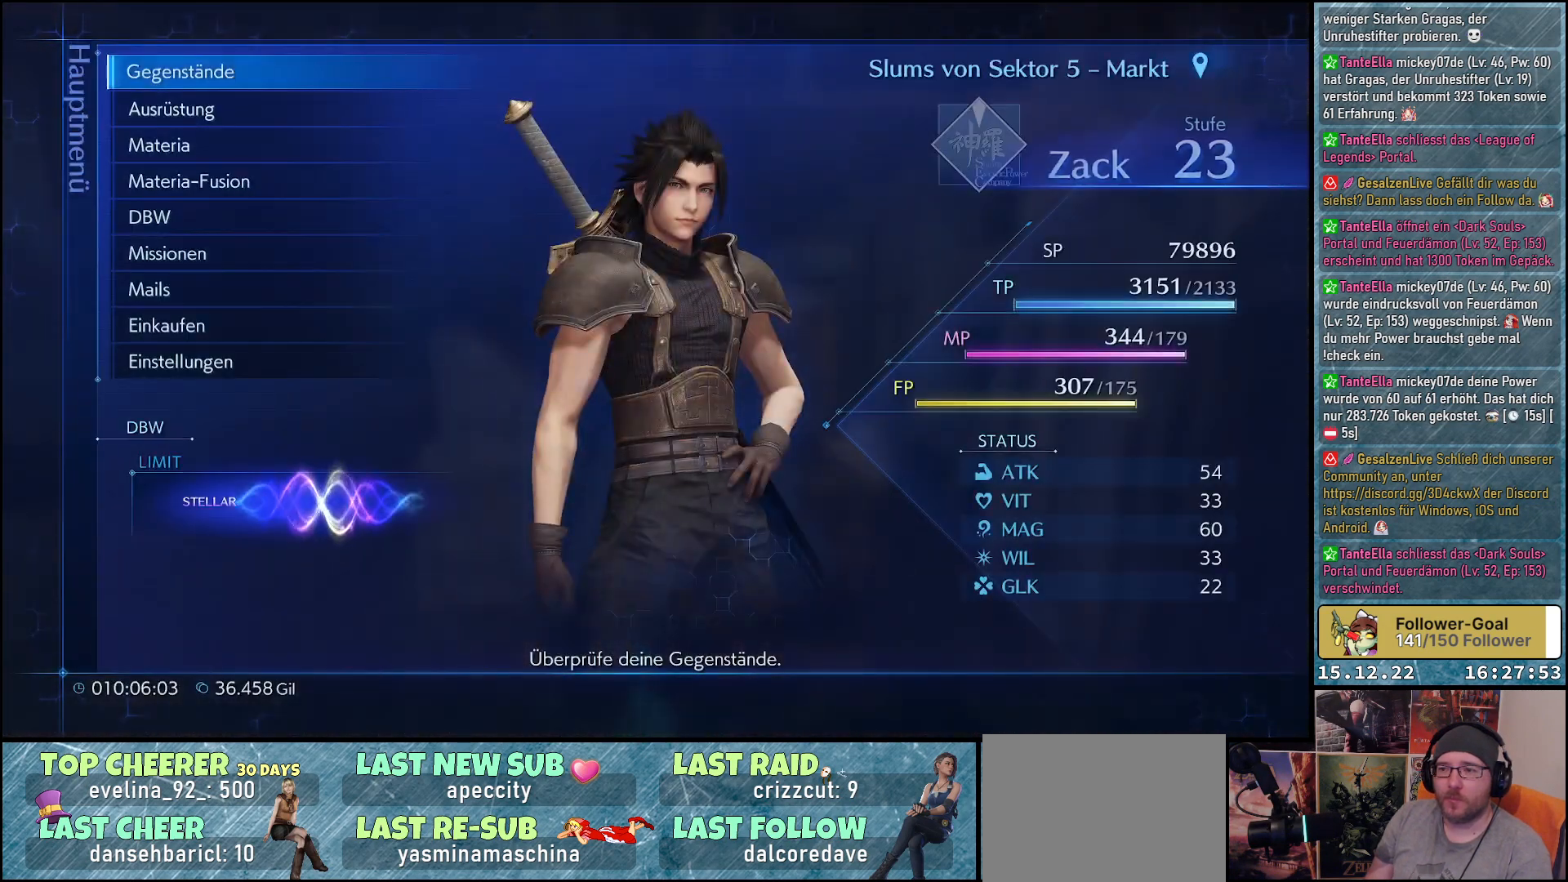
{"buttons": [], "left_stick": "center", "right_stick": "center", "events": [[383, "DPAD_DOWN", "down"], [500, "DPAD_DOWN", "up"]]}
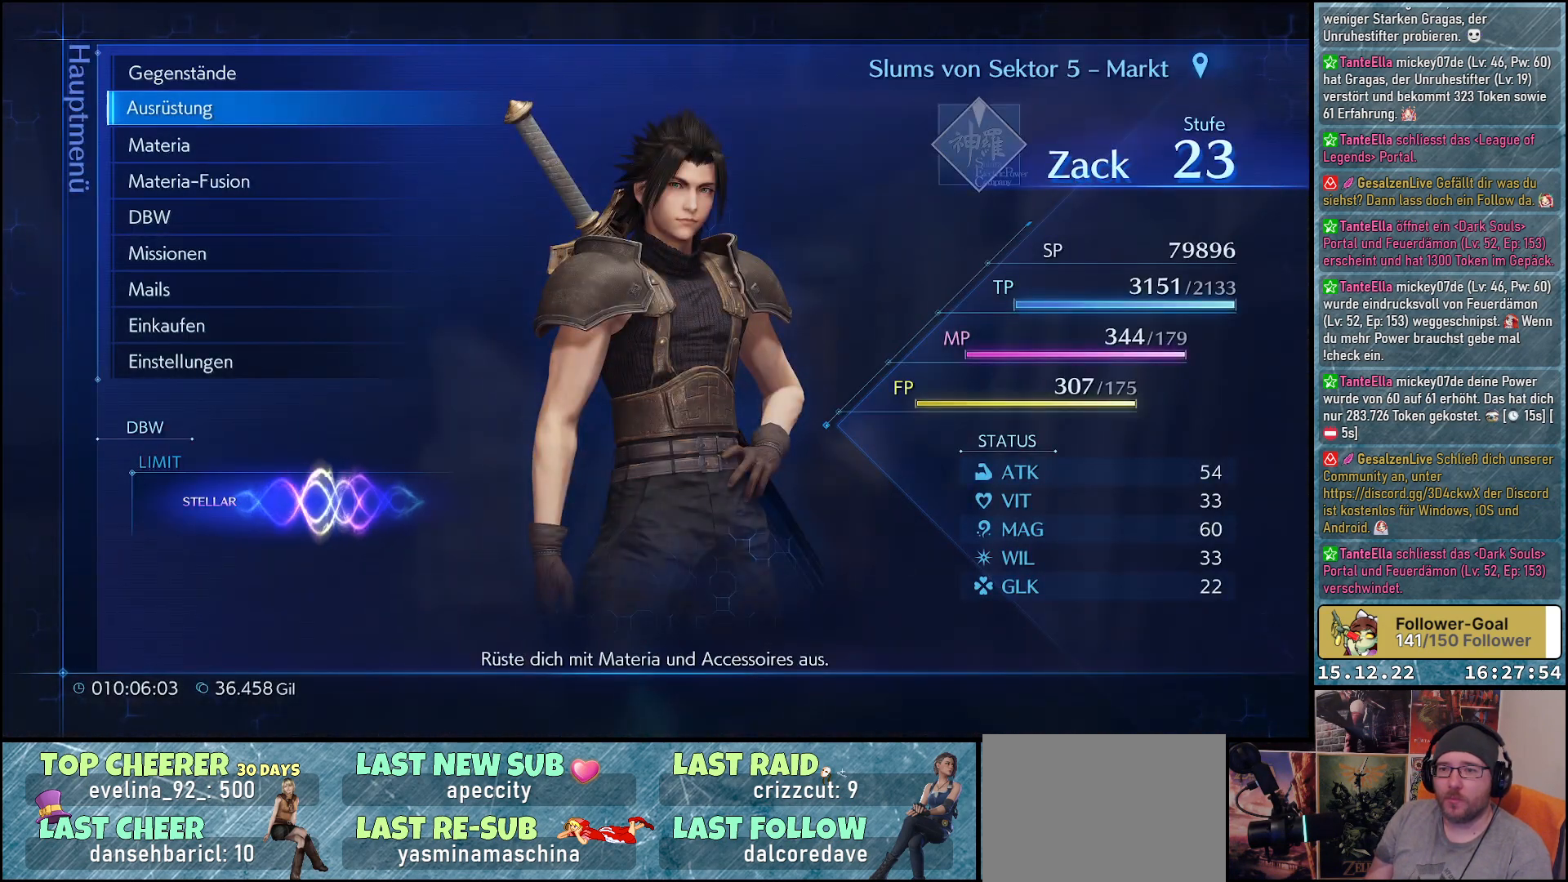
{"buttons": [], "left_stick": "center", "right_stick": "center", "events": [[83, "DPAD_DOWN", "down"], [383, "DPAD_DOWN", "up"]]}
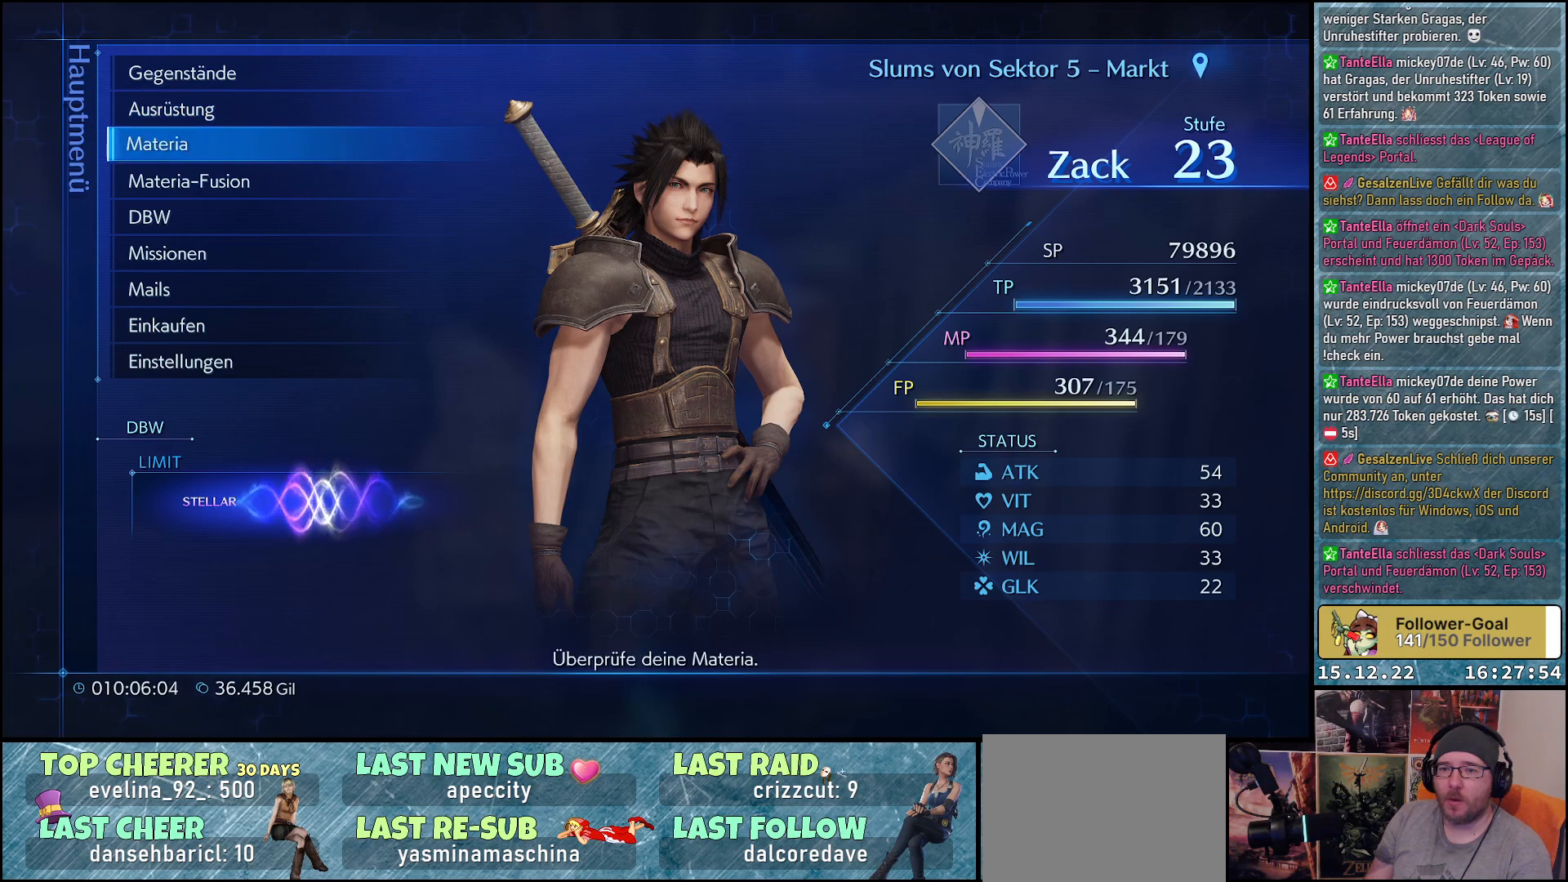
{"buttons": [], "left_stick": "center", "right_stick": "center", "events": [[83, "DPAD_DOWN", "down"], [217, "DPAD_DOWN", "up"], [317, "DPAD_DOWN", "down"], [433, "DPAD_DOWN", "up"]]}
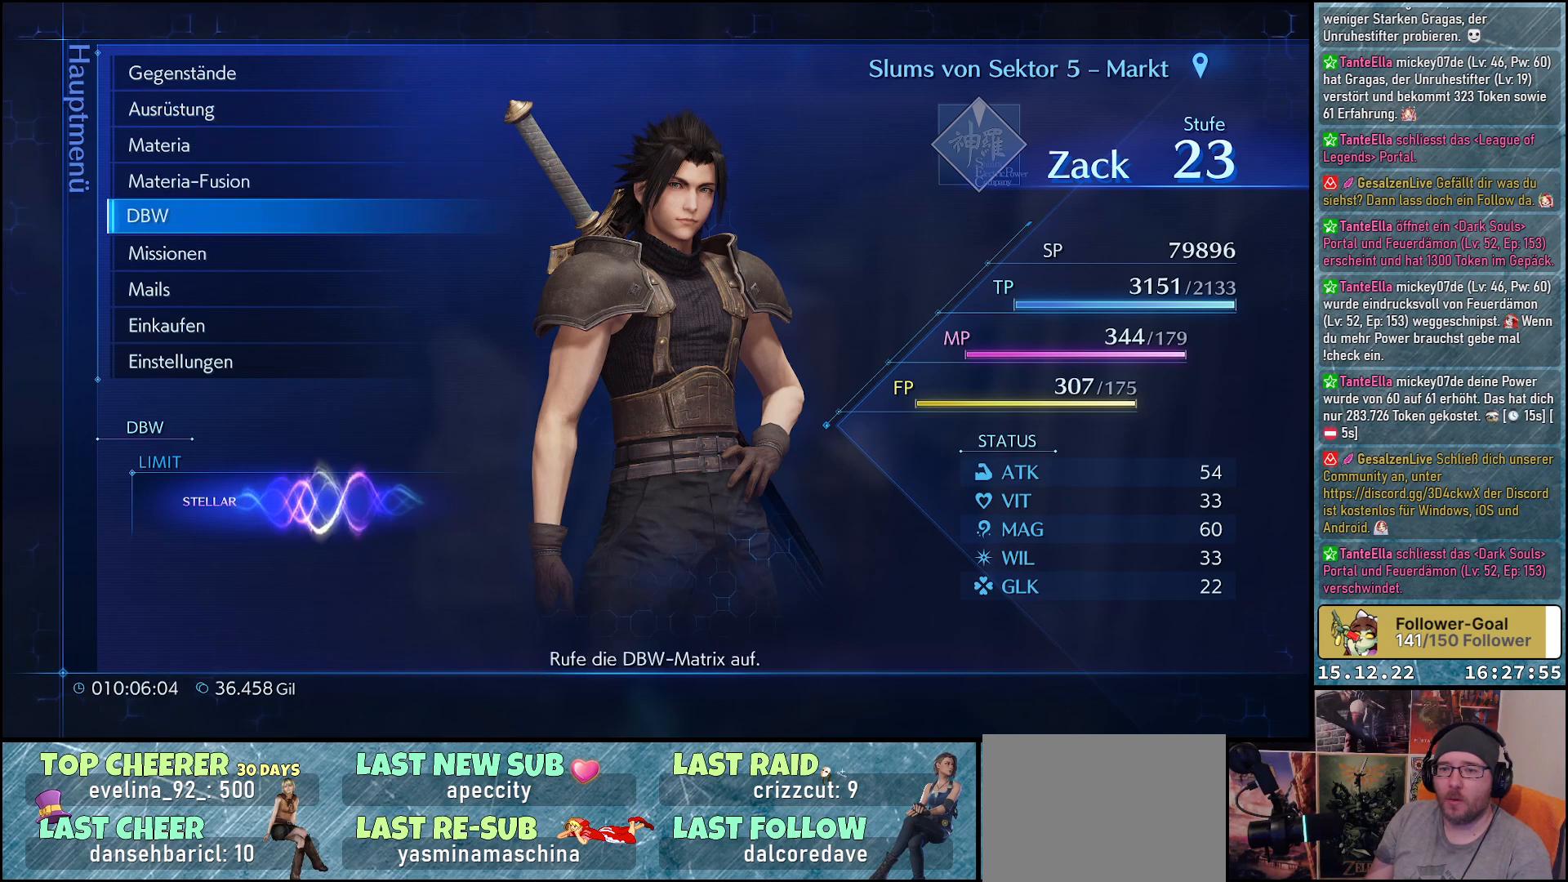
{"buttons": [], "left_stick": "center", "right_stick": "center", "events": [[17, "DPAD_DOWN", "down"], [117, "DPAD_DOWN", "up"], [217, "DPAD_DOWN", "down"], [333, "DPAD_DOWN", "up"], [383, "A", "down"], [500, "A", "up"]]}
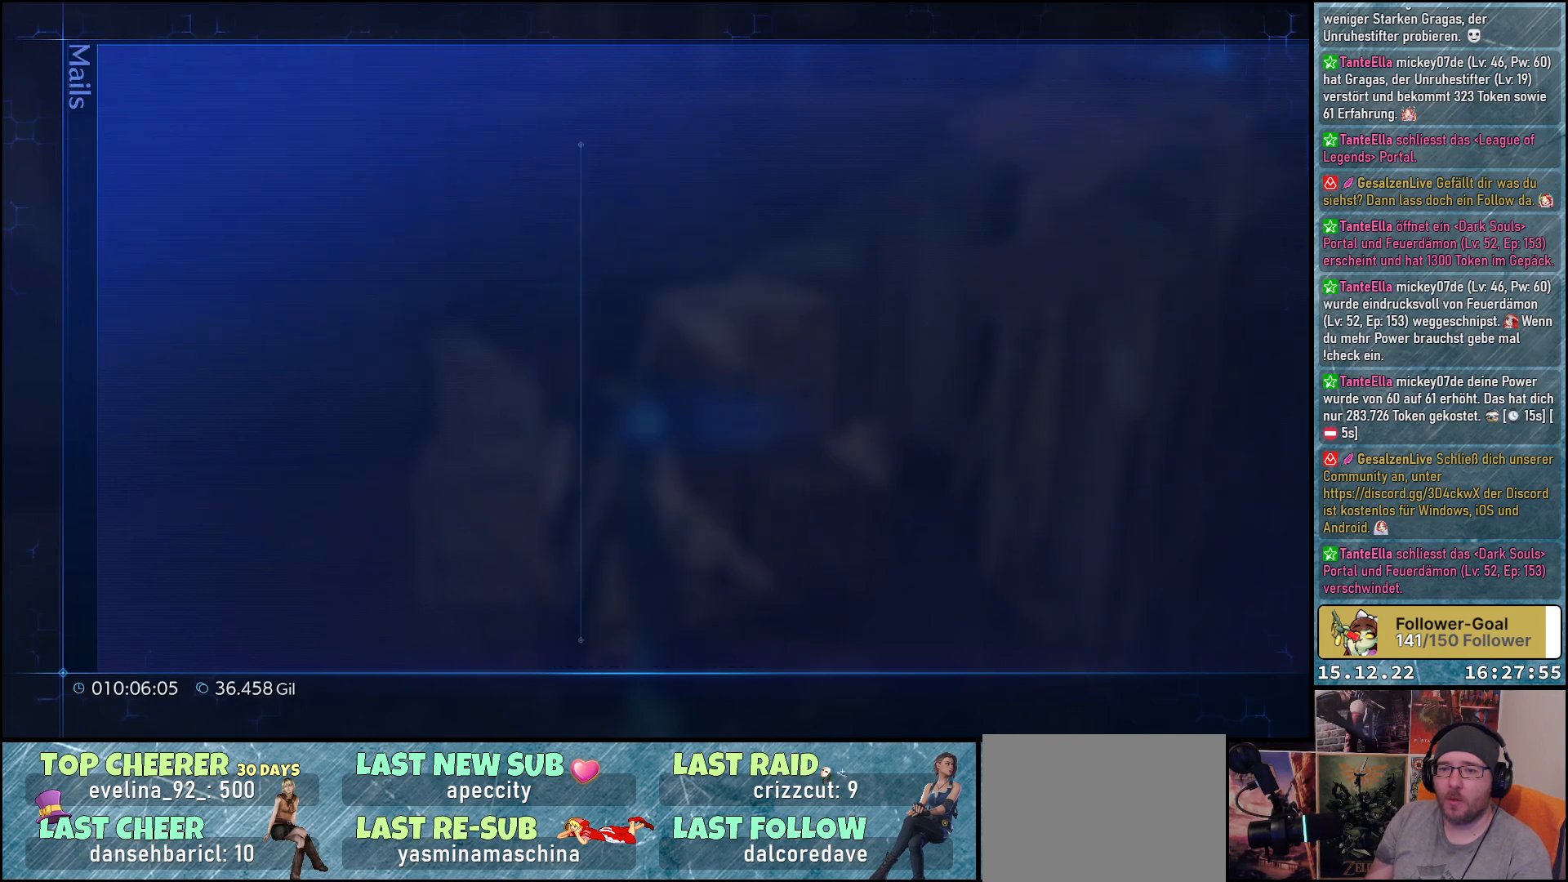
{"buttons": [], "left_stick": "center", "right_stick": "center", "events": []}
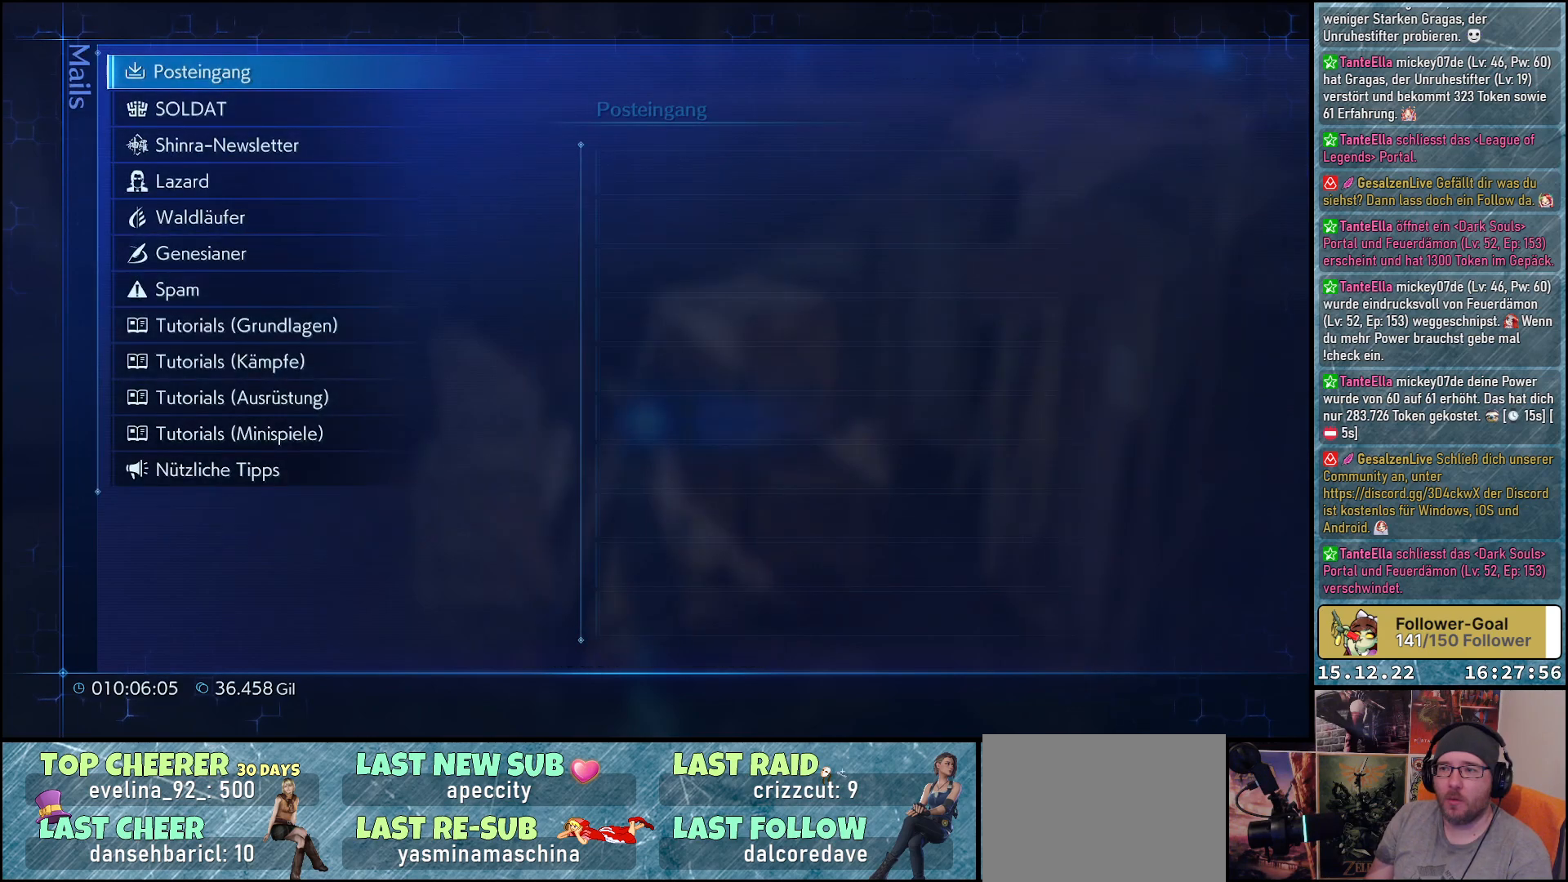
{"buttons": [], "left_stick": "center", "right_stick": "center", "events": [[100, "B", "down"], [183, "B", "up"]]}
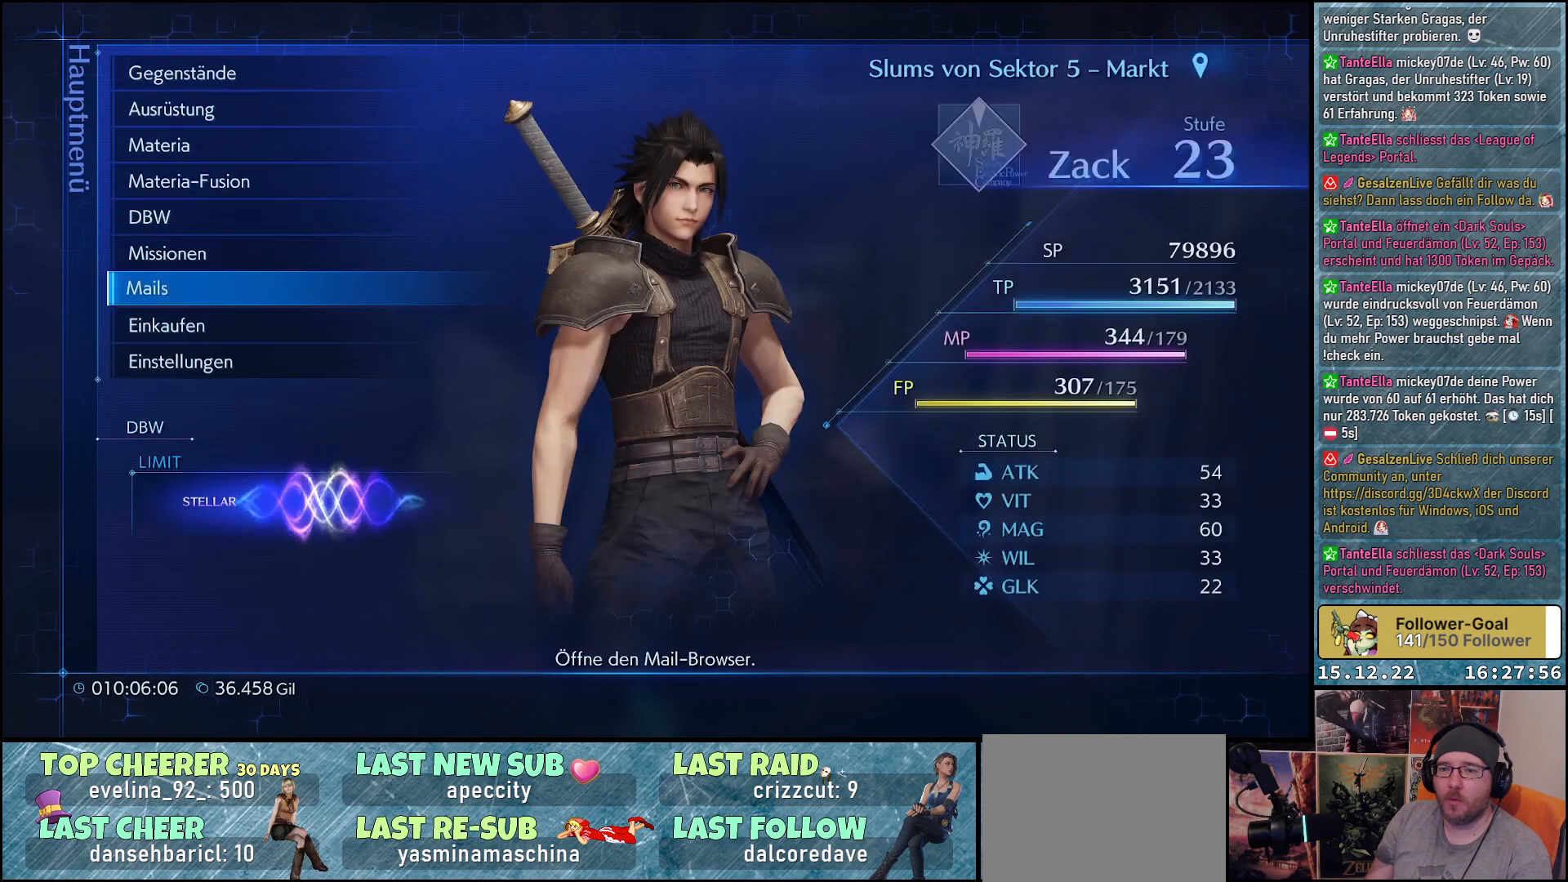
{"buttons": [], "left_stick": "center", "right_stick": "center", "events": [[100, "DPAD_UP", "down"], [250, "DPAD_UP", "up"]]}
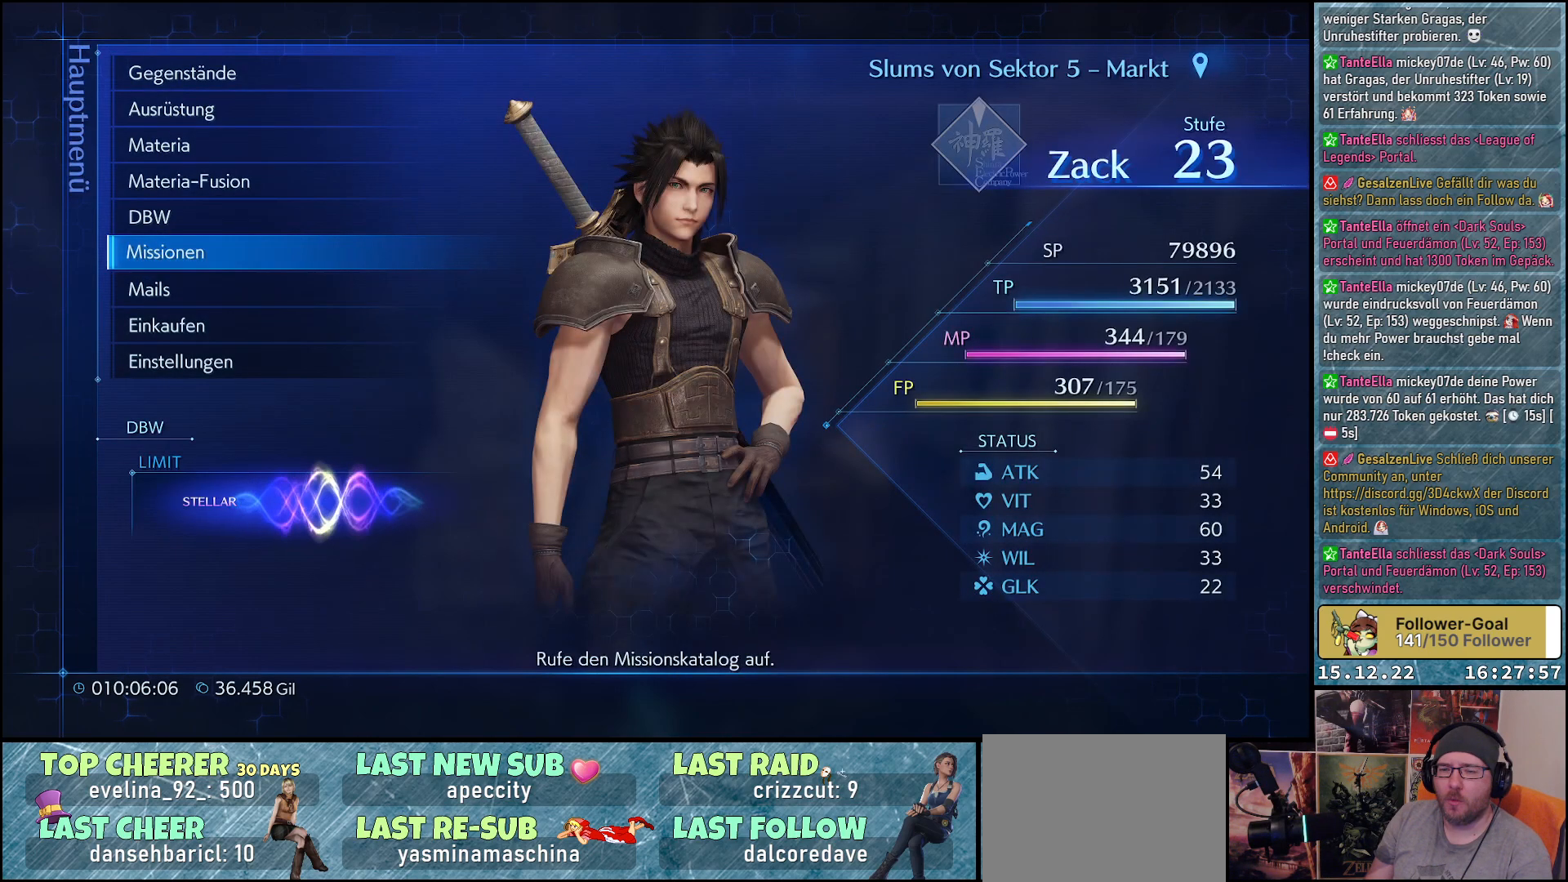
{"buttons": [], "left_stick": "center", "right_stick": "center", "events": [[100, "DPAD_UP", "down"], [217, "DPAD_UP", "up"], [333, "DPAD_UP", "down"], [467, "DPAD_UP", "up"]]}
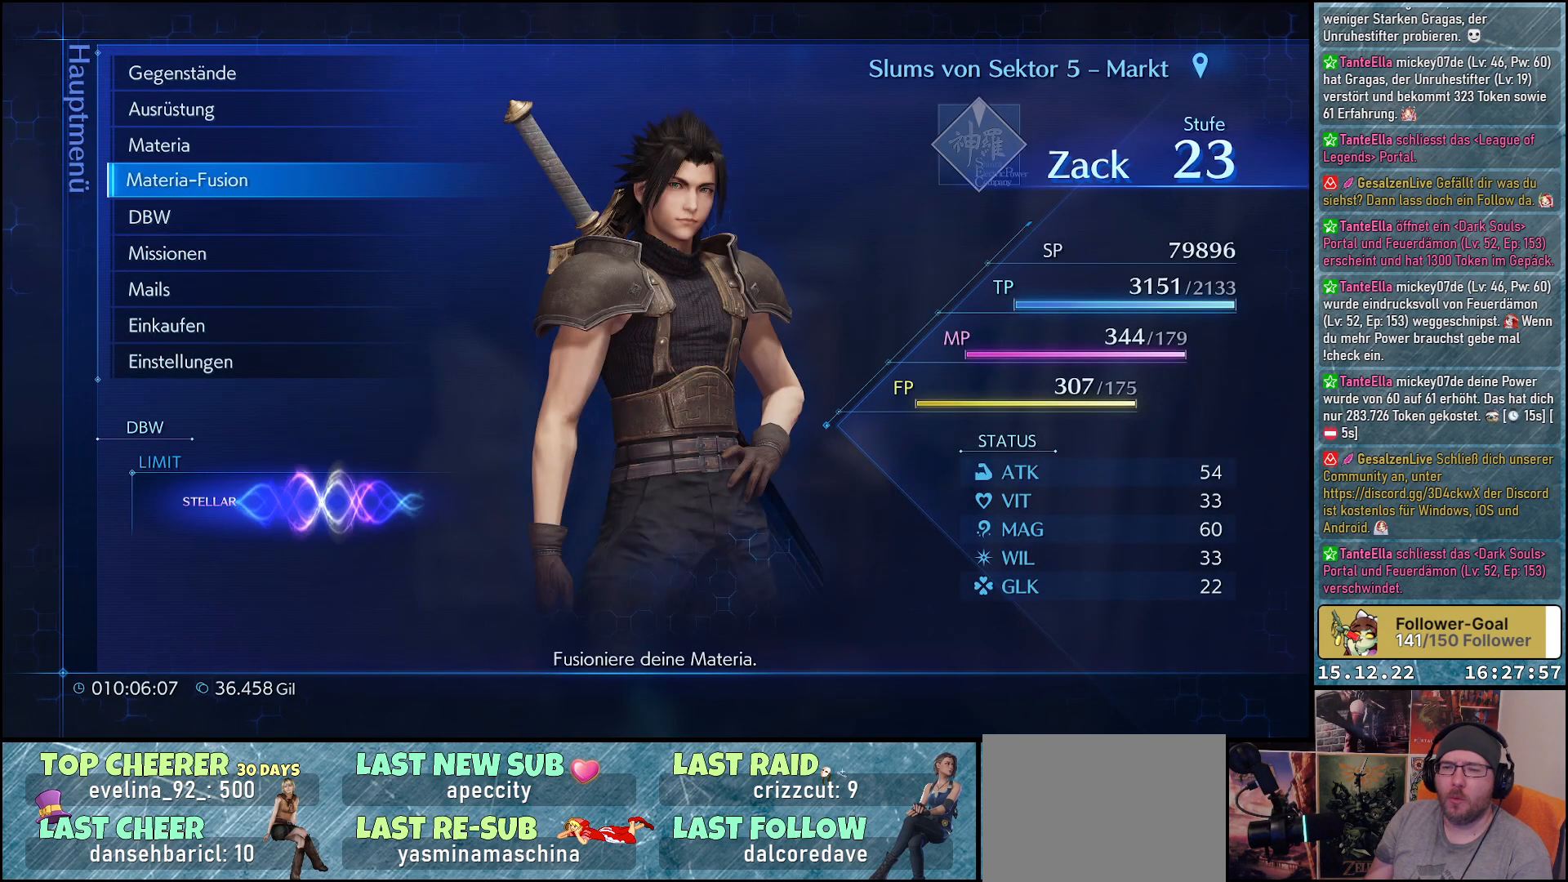
{"buttons": ["DPAD_UP"], "left_stick": "center", "right_stick": "center", "events": [[133, "DPAD_UP", "down"], [250, "DPAD_UP", "up"], [500, "DPAD_UP", "down"]]}
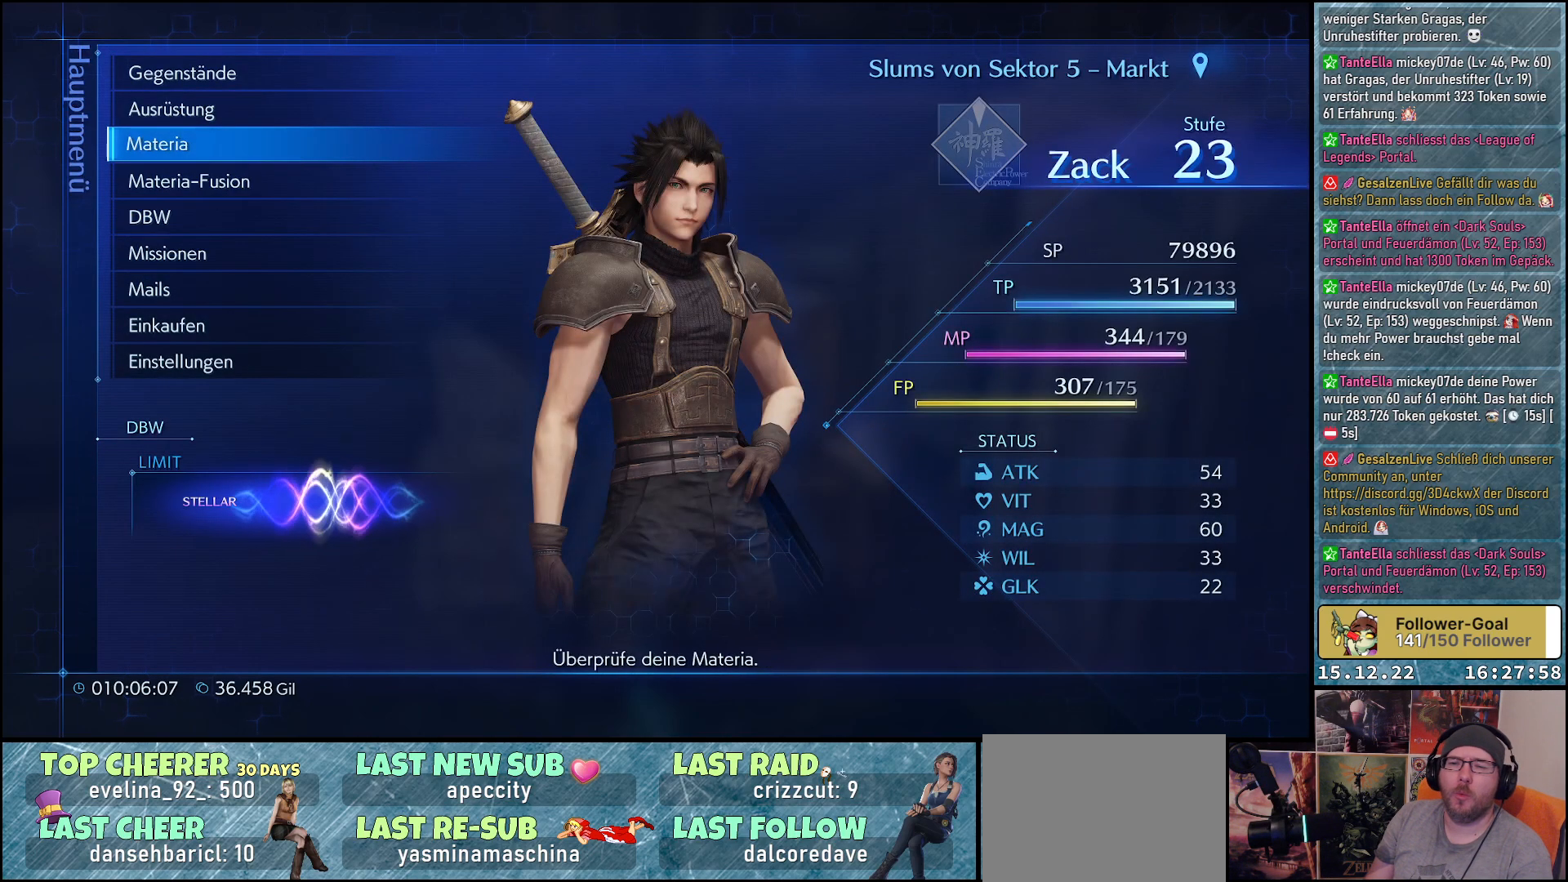
{"buttons": [], "left_stick": "center", "right_stick": "center", "events": [[117, "DPAD_UP", "up"], [150, "A", "down"], [217, "A", "up"]]}
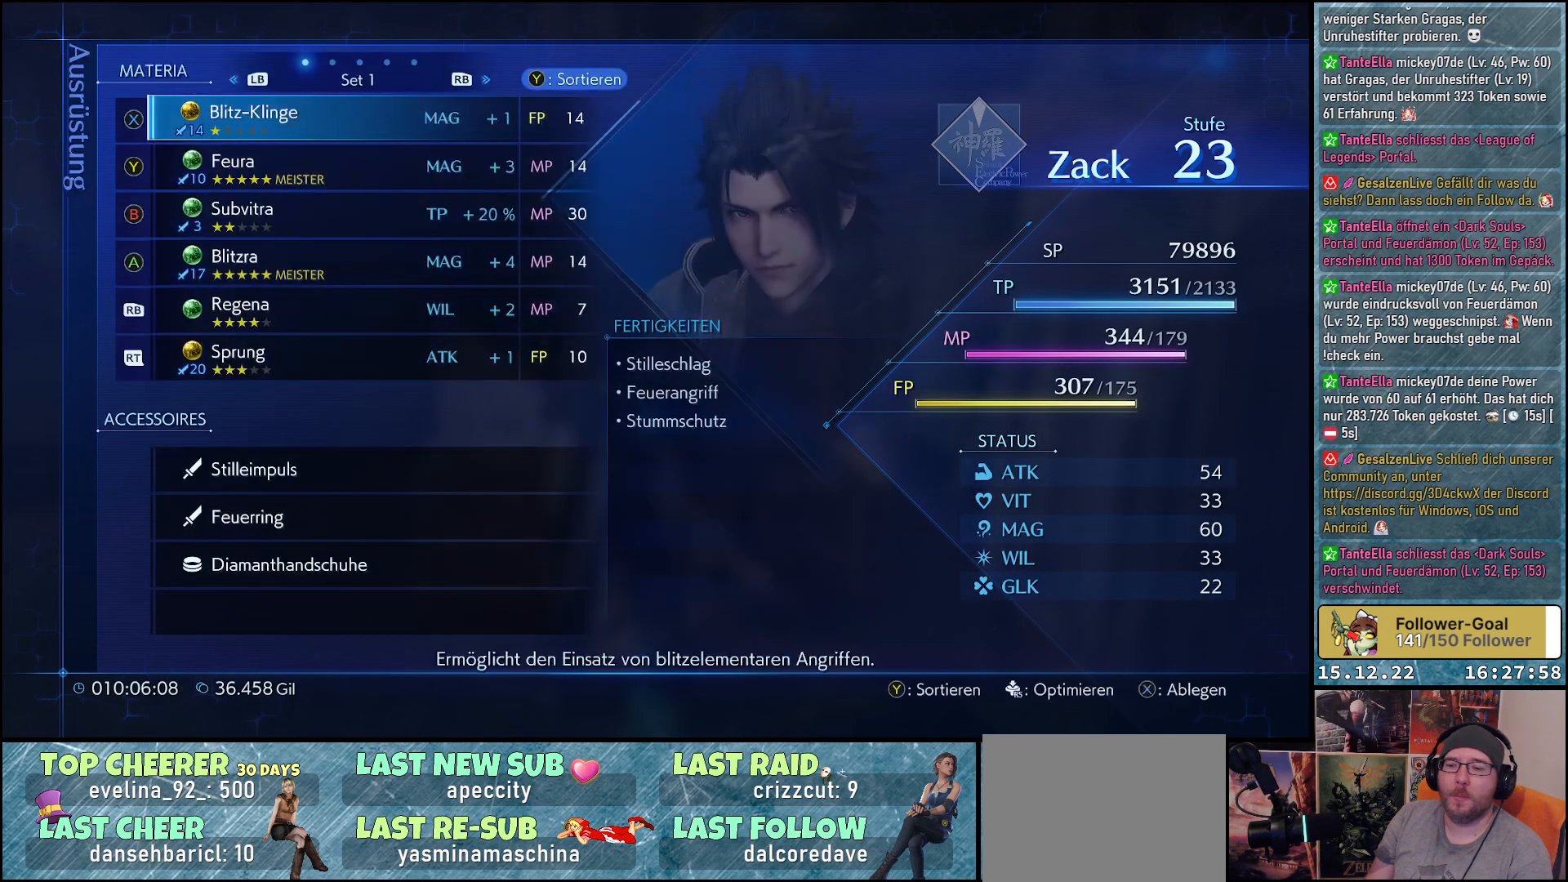
{"buttons": [], "left_stick": "center", "right_stick": "center", "events": [[33, "DPAD_DOWN", "down"], [133, "DPAD_DOWN", "up"], [233, "DPAD_DOWN", "down"], [317, "DPAD_DOWN", "up"], [383, "DPAD_DOWN", "down"], [500, "DPAD_DOWN", "up"]]}
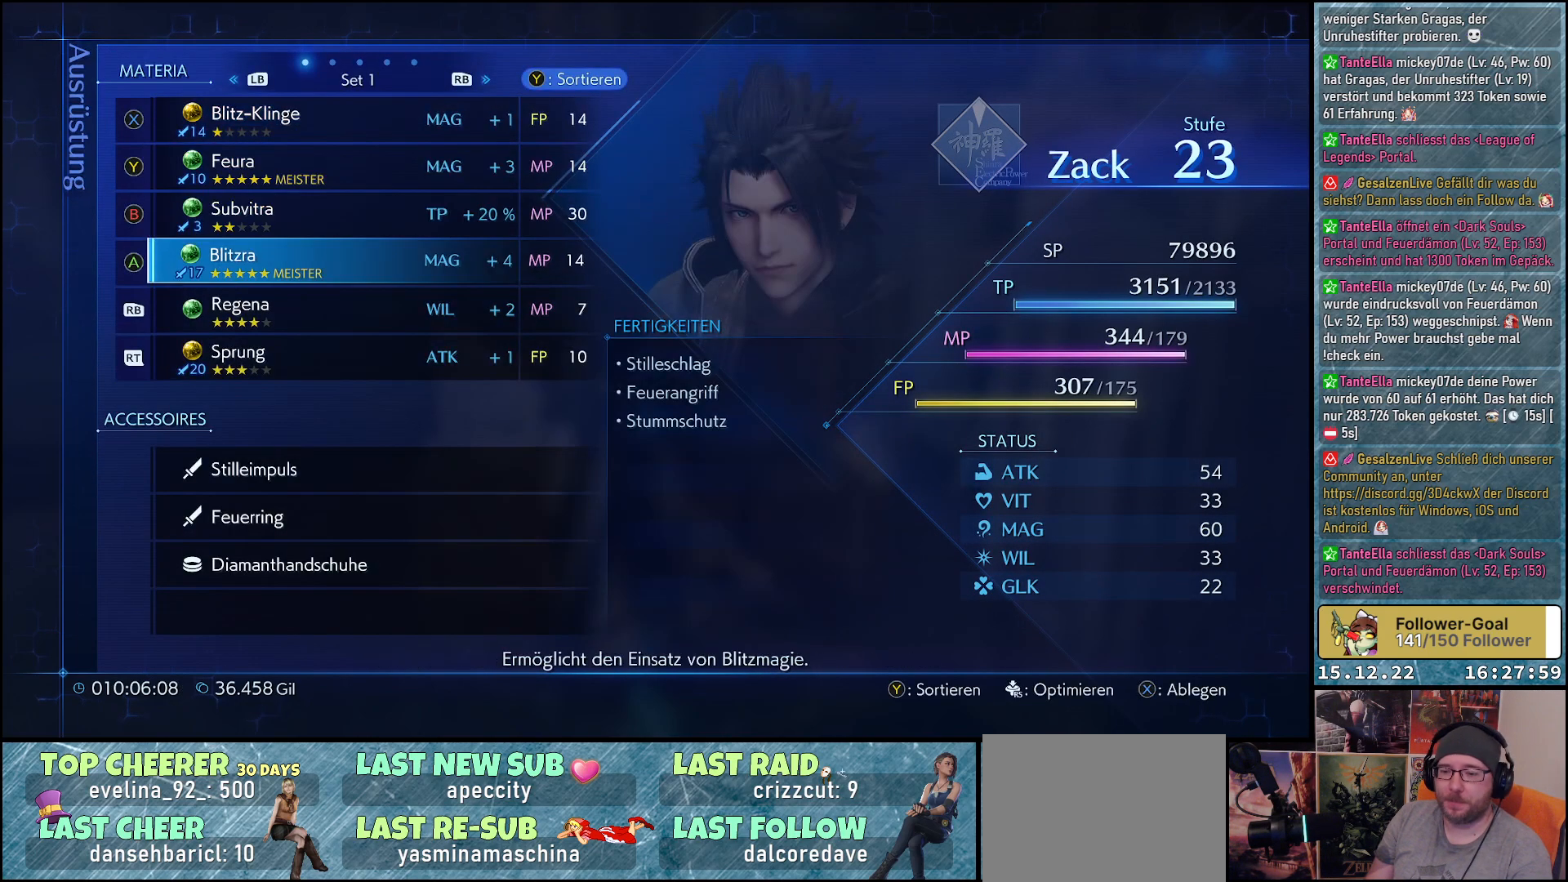
{"buttons": ["DPAD_DOWN"], "left_stick": "center", "right_stick": "center", "events": [[83, "DPAD_DOWN", "down"], [183, "DPAD_DOWN", "up"], [250, "DPAD_DOWN", "down"], [367, "DPAD_DOWN", "up"], [433, "DPAD_DOWN", "down"]]}
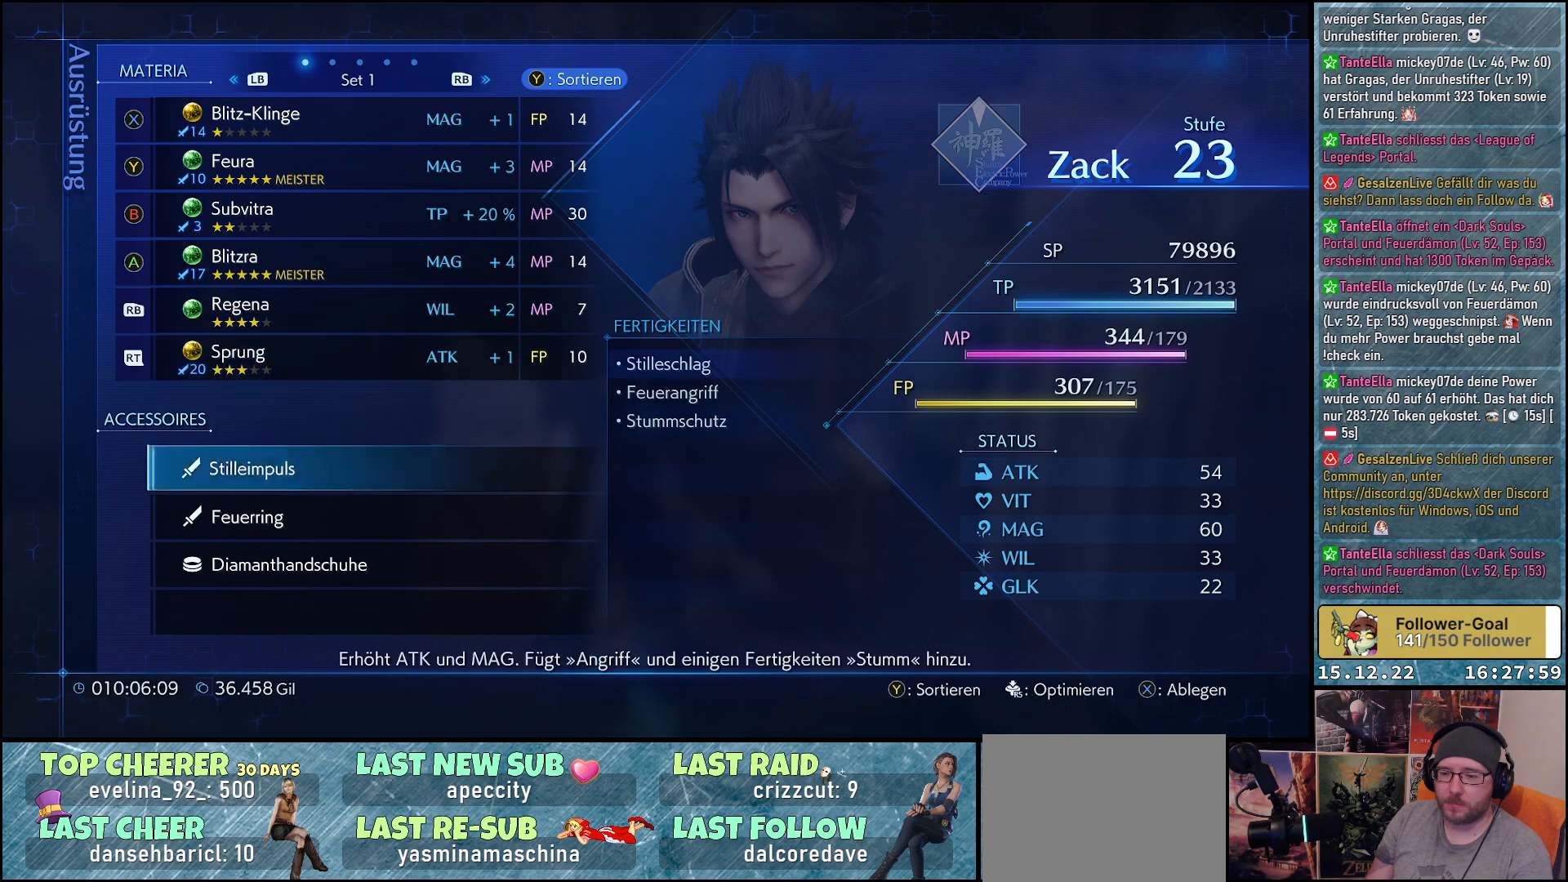
{"buttons": ["DPAD_DOWN"], "left_stick": "center", "right_stick": "center", "events": [[33, "DPAD_DOWN", "up"], [117, "DPAD_DOWN", "down"], [217, "DPAD_DOWN", "up"], [300, "DPAD_DOWN", "down"], [400, "DPAD_DOWN", "up"], [500, "DPAD_DOWN", "down"]]}
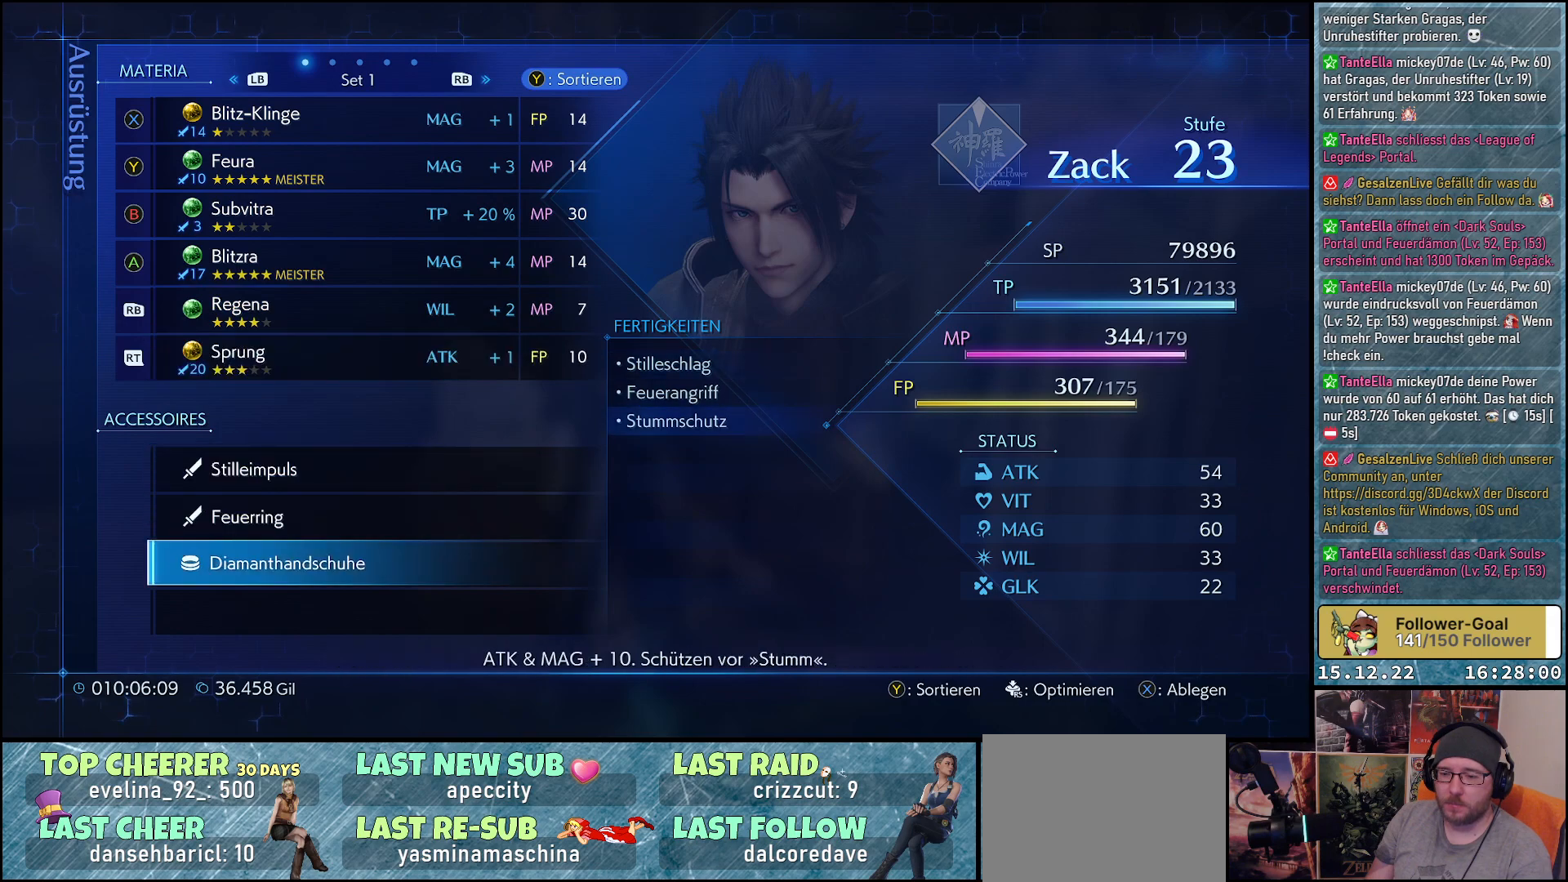
{"buttons": [], "left_stick": "center", "right_stick": "center", "events": [[100, "DPAD_DOWN", "up"], [167, "A", "down"], [250, "A", "up"]]}
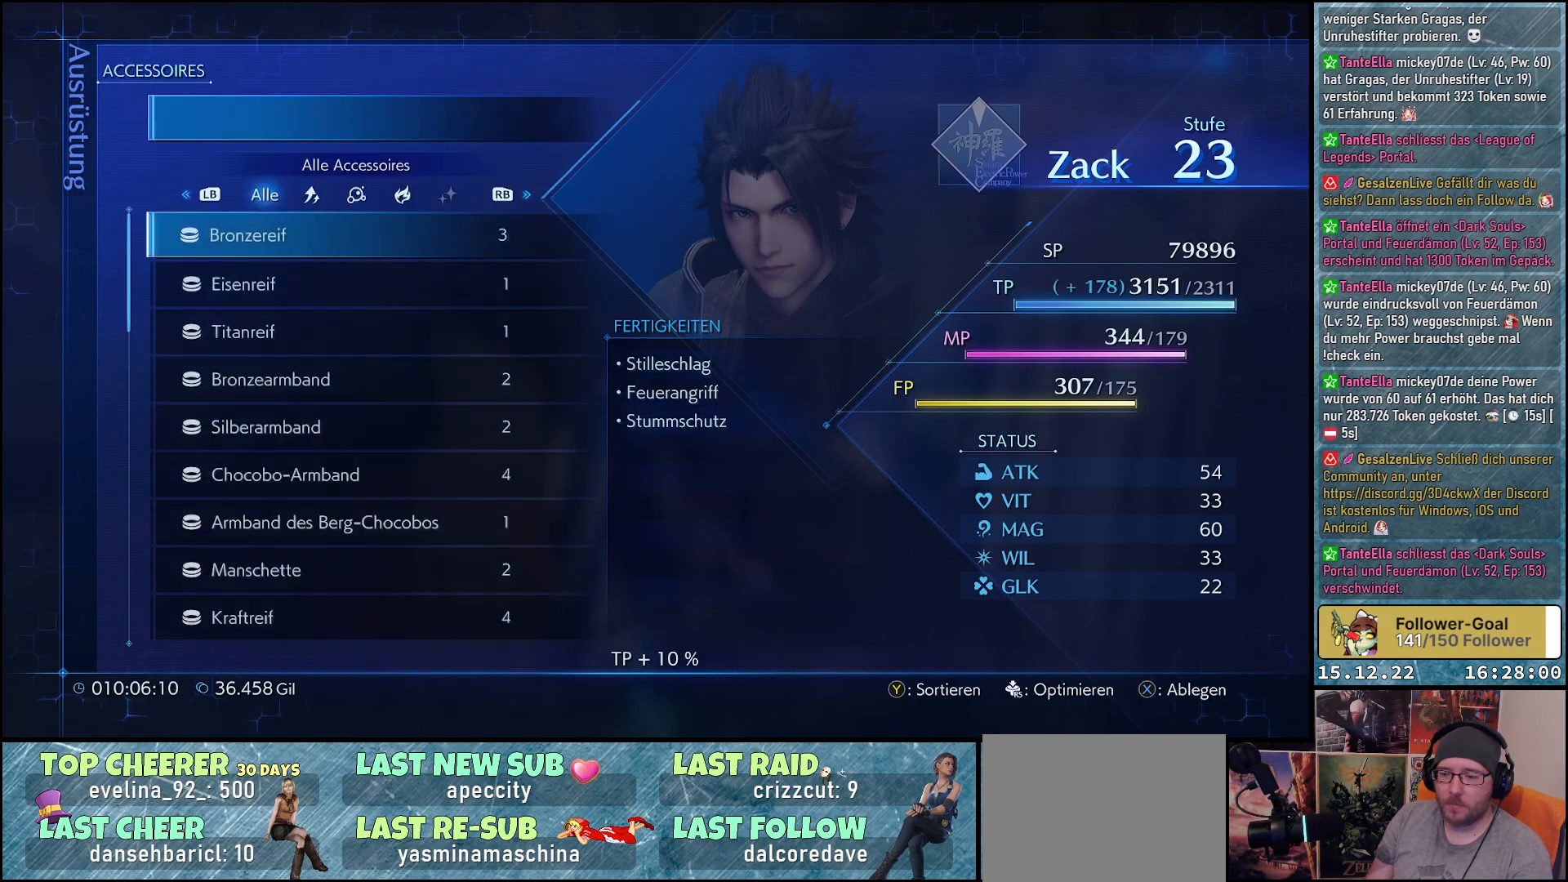
{"buttons": [], "left_stick": "center", "right_stick": "center", "events": []}
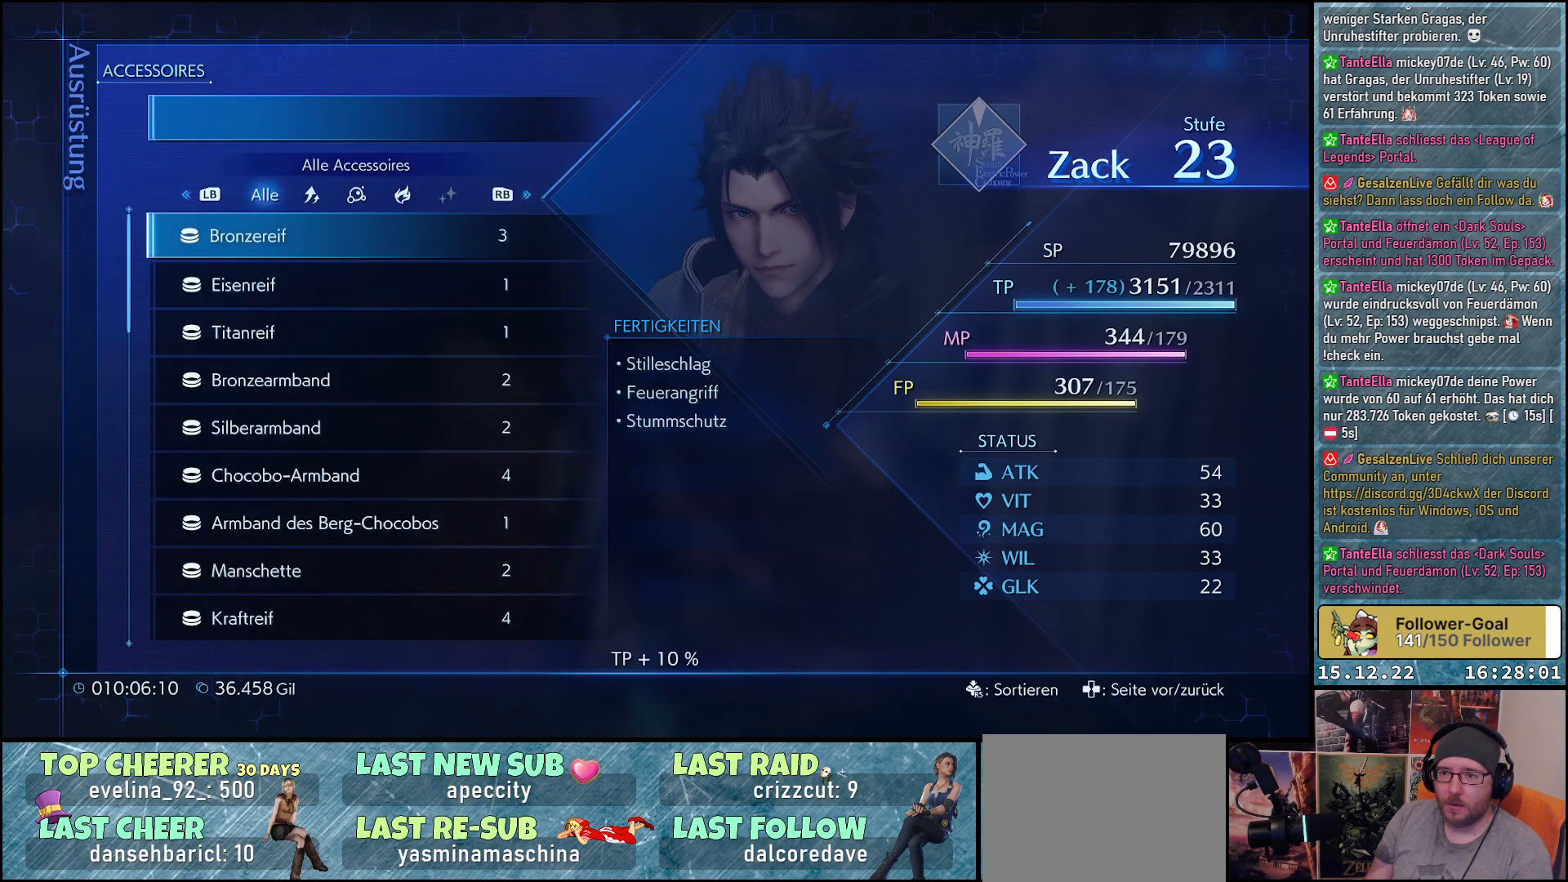
{"buttons": ["R1"], "left_stick": "center", "right_stick": "center", "events": [[367, "R1", "down"]]}
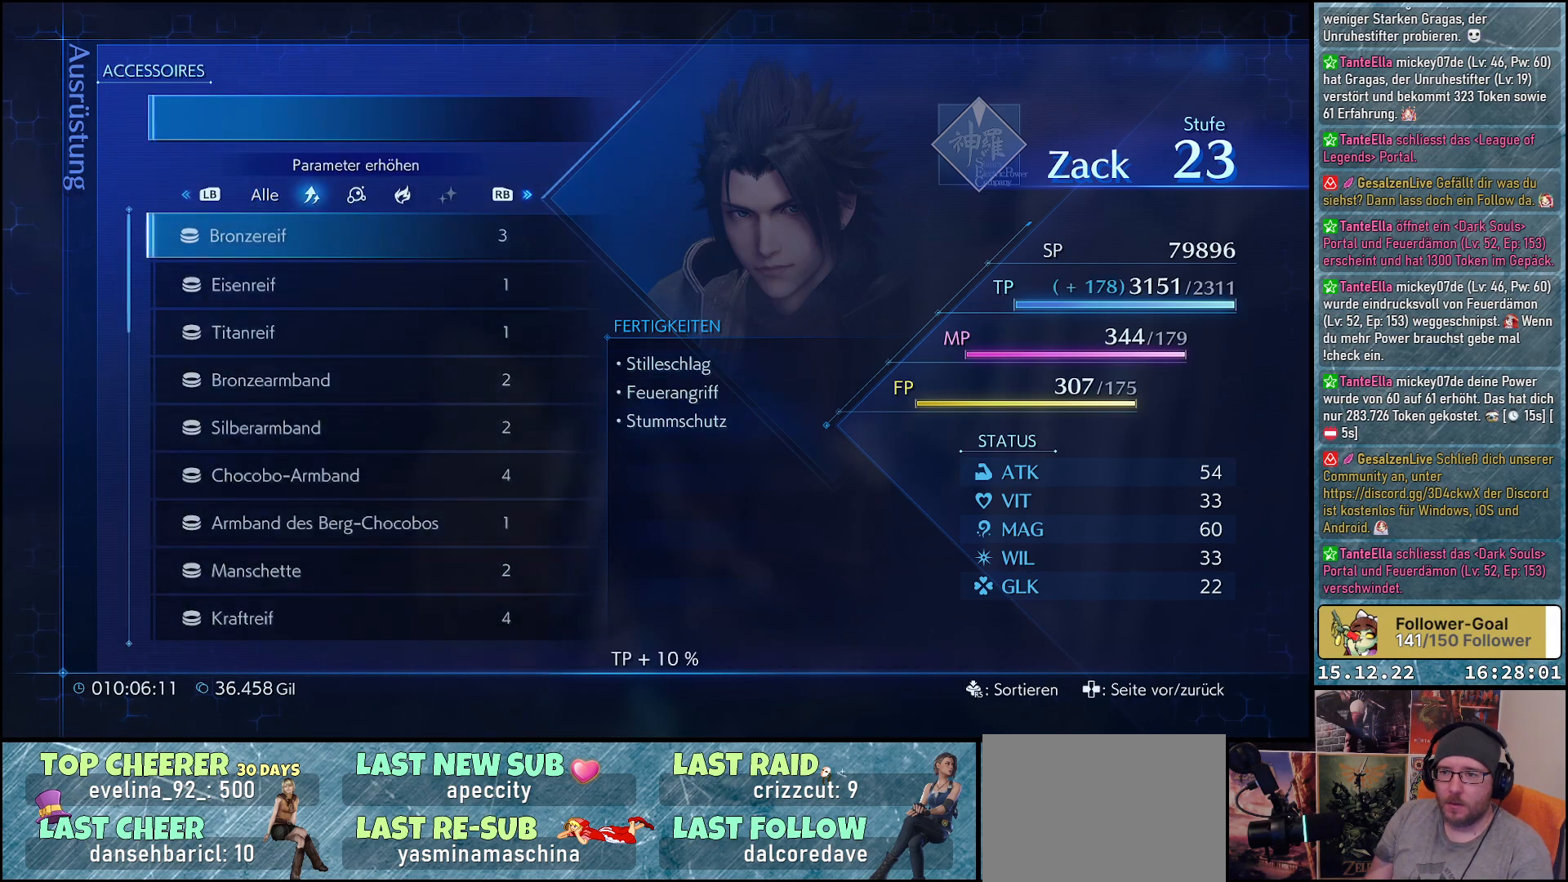
{"buttons": [], "left_stick": "center", "right_stick": "center", "events": [[17, "R1", "up"]]}
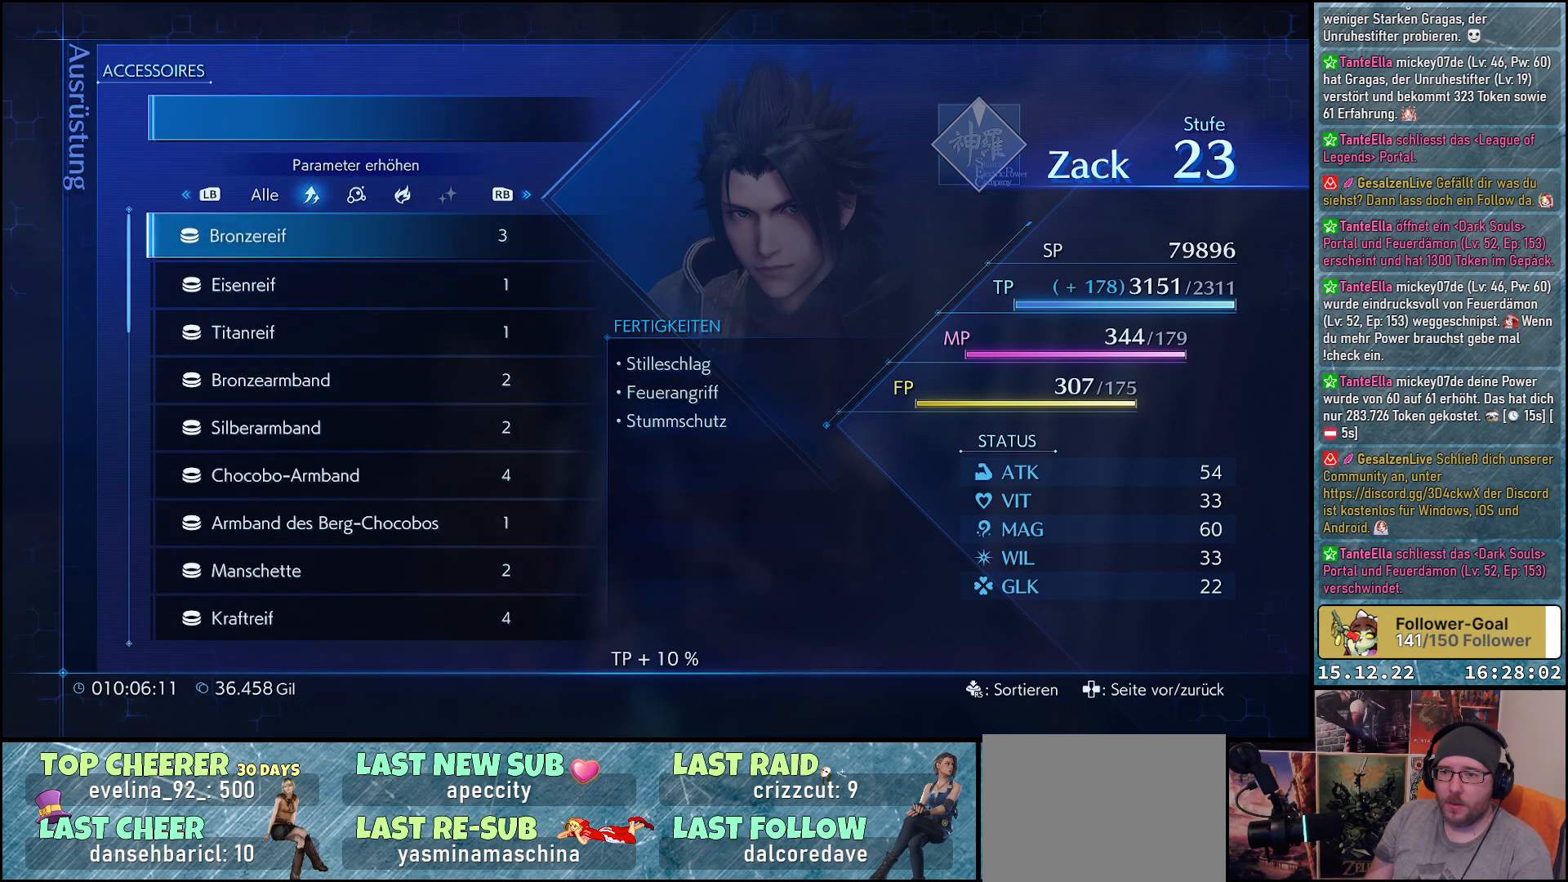
{"buttons": [], "left_stick": "center", "right_stick": "center", "events": [[350, "DPAD_DOWN", "down"], [450, "DPAD_DOWN", "up"]]}